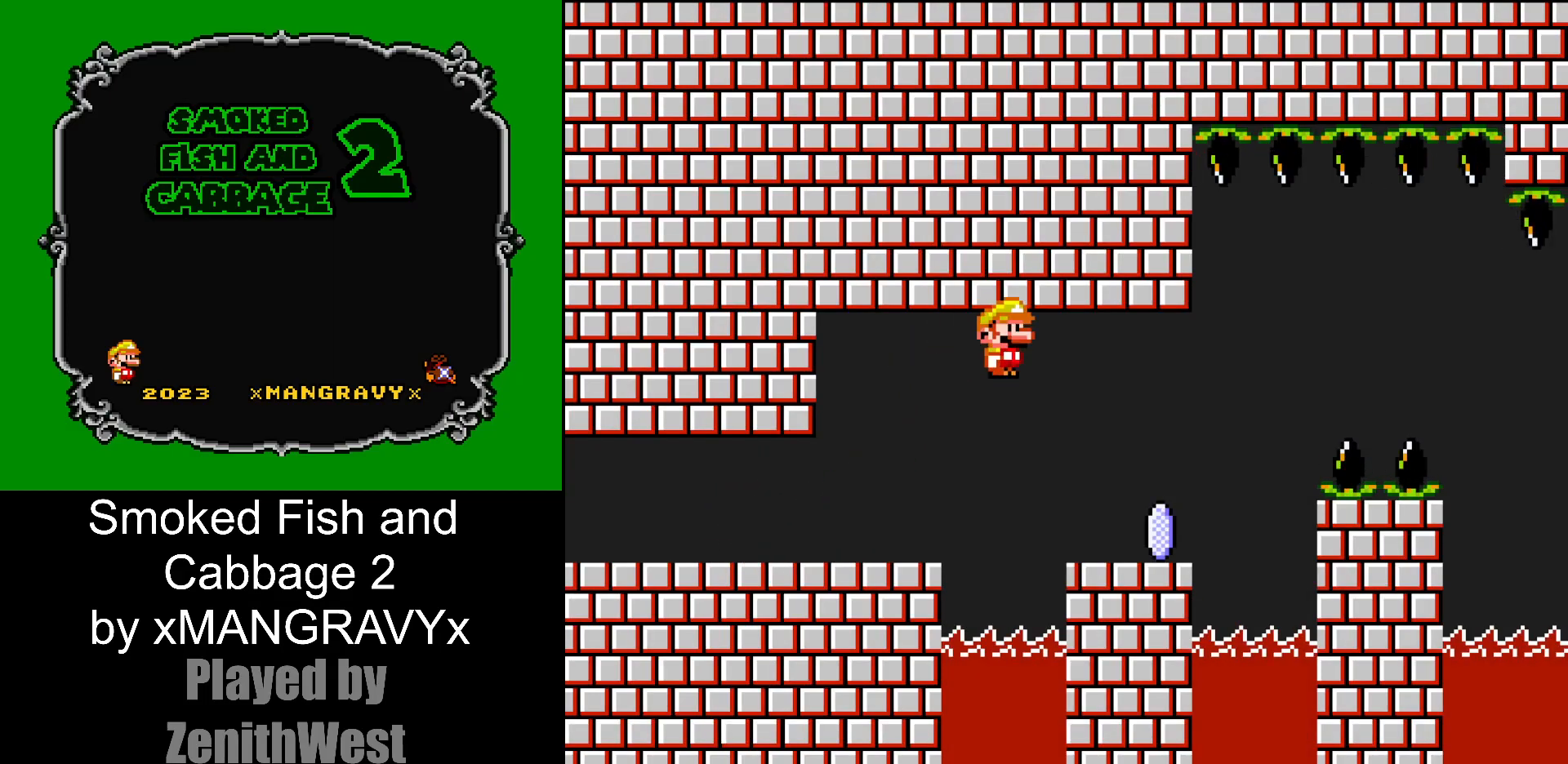
Gameplay with a controller (Nintendo layout); each line is a JSON object with the inputs held at the frame after it. "events" lists button and stick changes between this image and that frame as [ms after this image, input, new state], when the widget could be followed in between. Not read: L3 R3.
{"buttons": ["A", "X", "DPAD_RIGHT"], "events": [[333, "A", "down"]]}
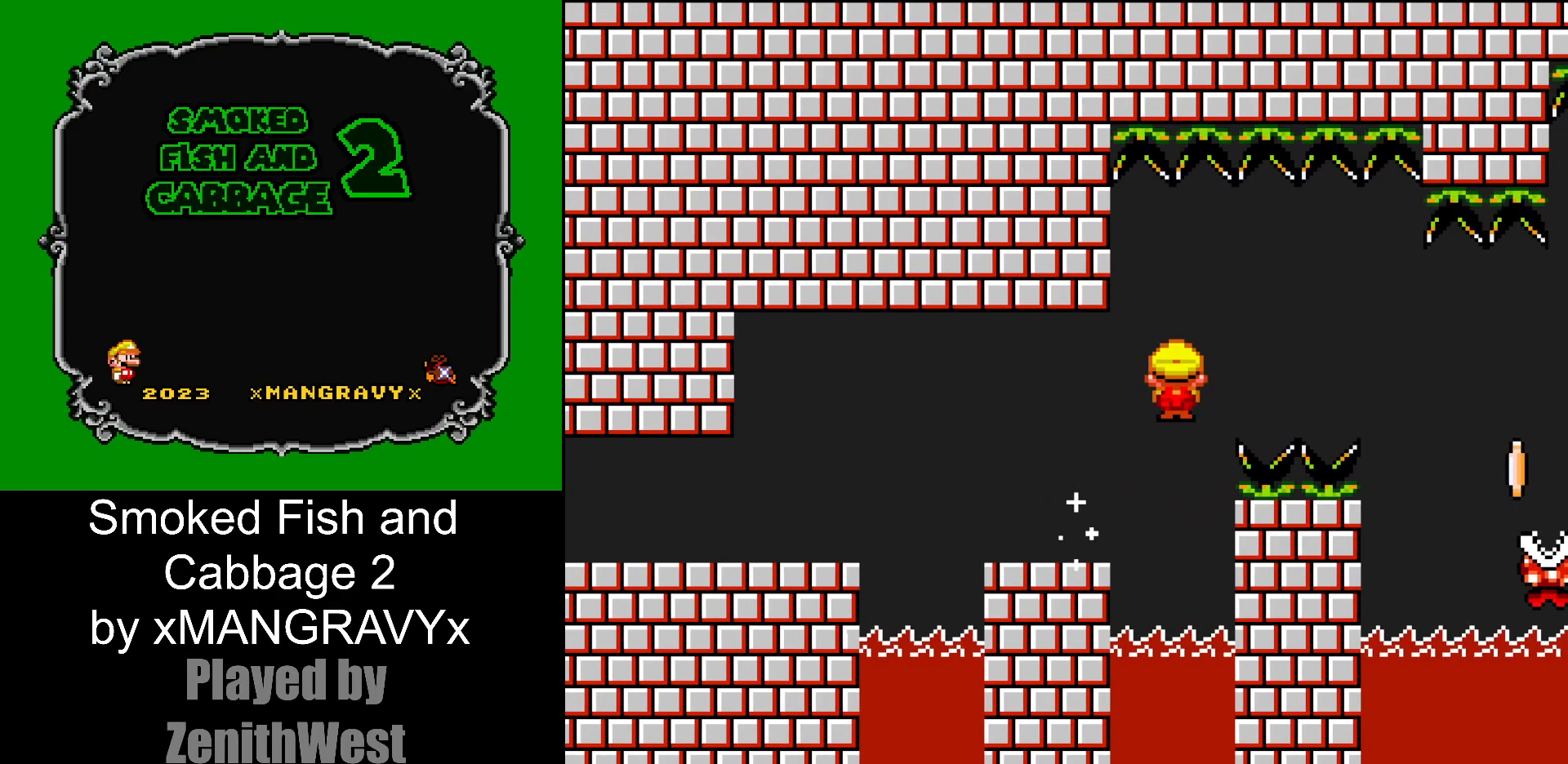
{"buttons": ["A", "X", "DPAD_RIGHT"], "events": []}
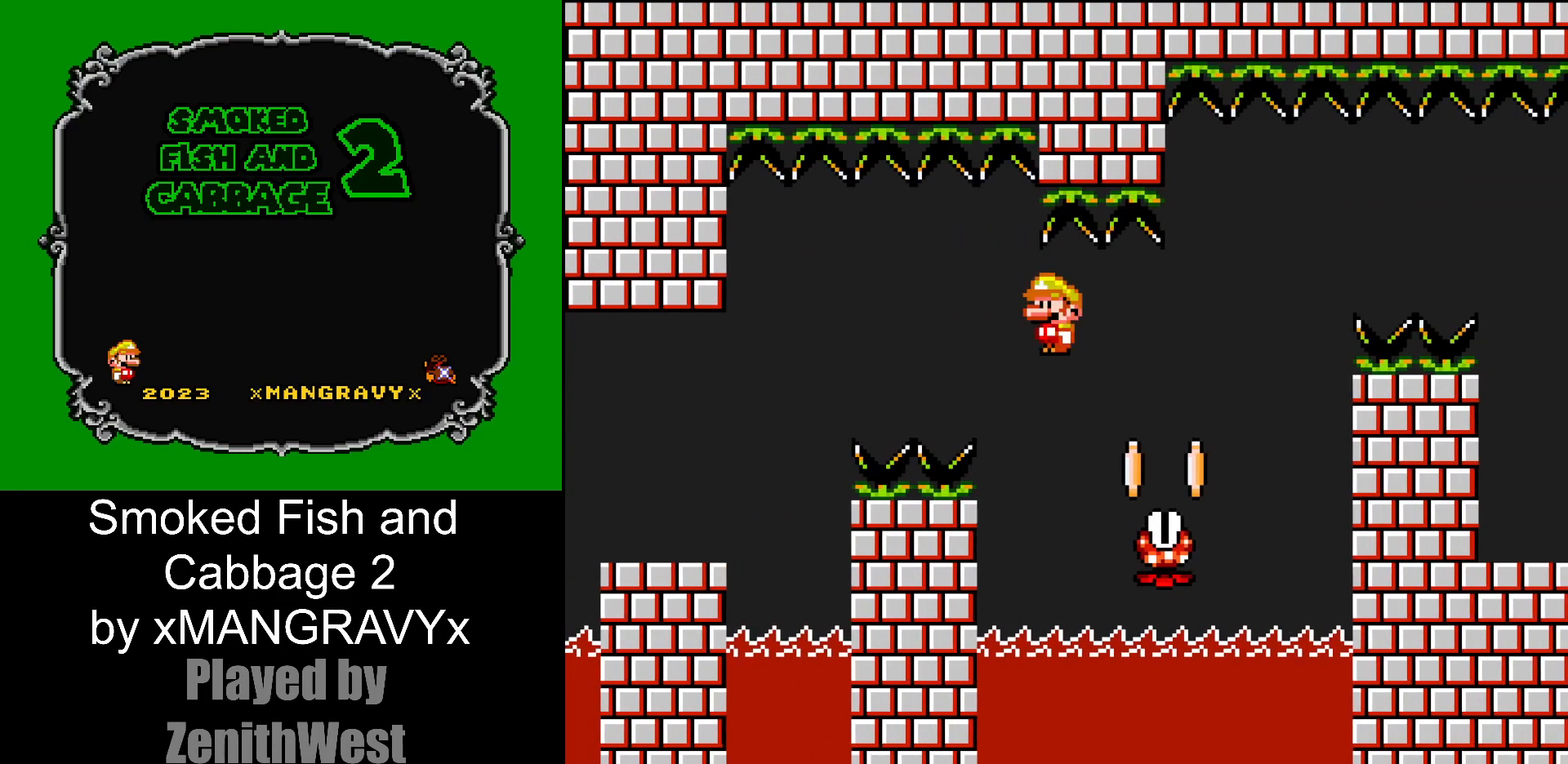
{"buttons": ["A", "X", "DPAD_RIGHT"], "events": []}
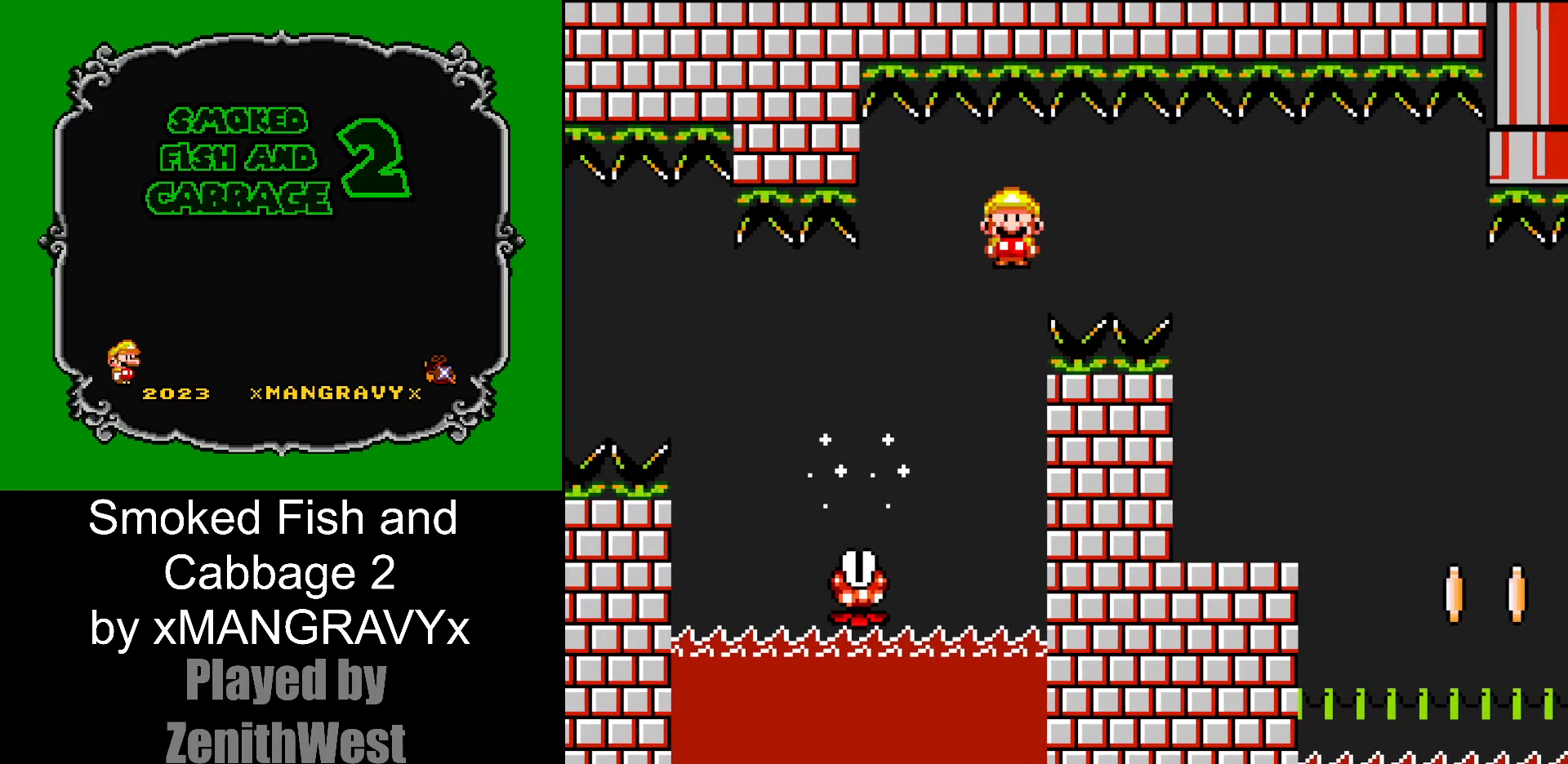
{"buttons": ["Y", "DPAD_LEFT"], "events": [[283, "A", "up"], [333, "X", "up"], [367, "DPAD_RIGHT", "up"], [417, "DPAD_LEFT", "down"], [450, "Y", "down"]]}
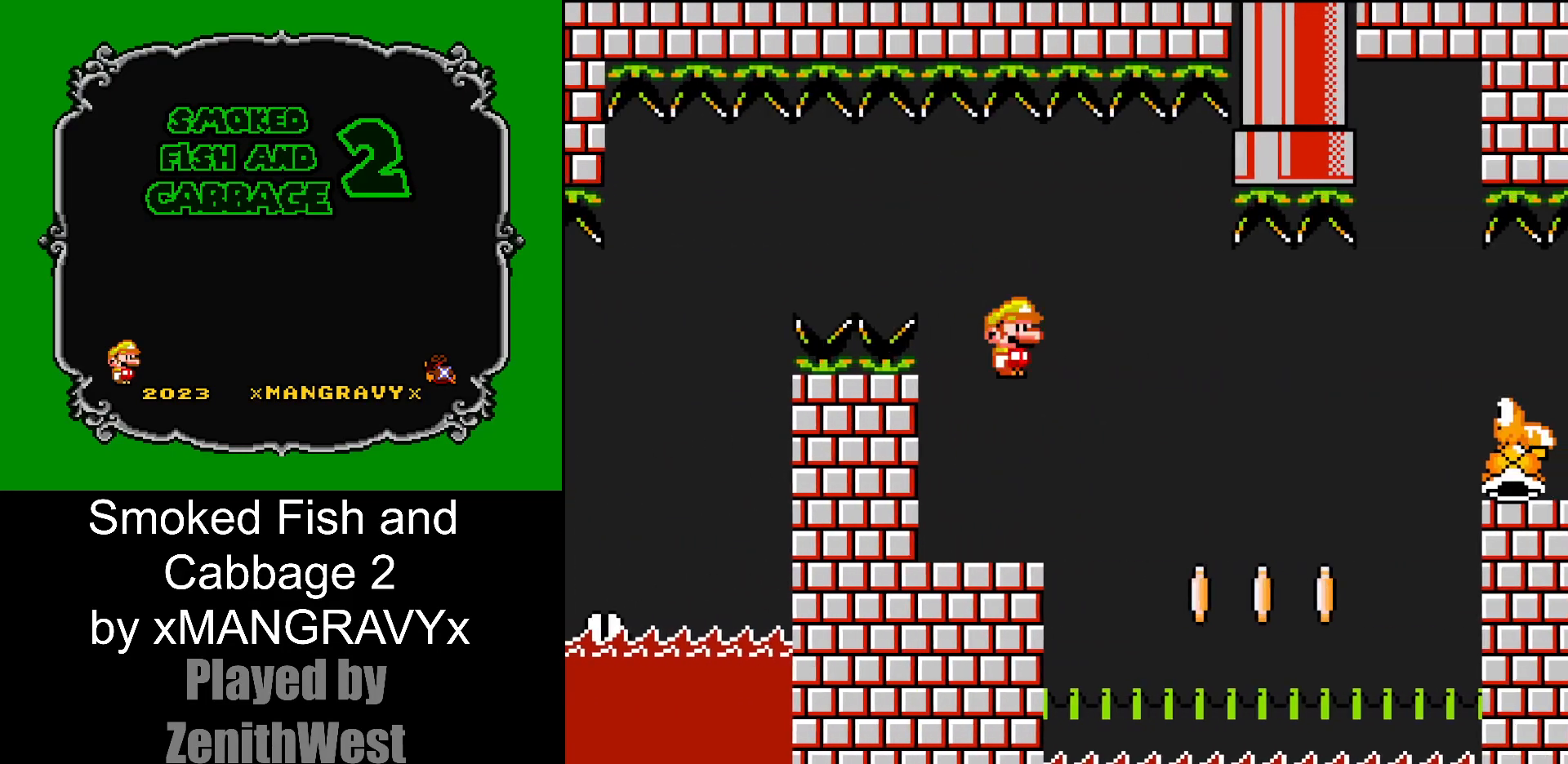
{"buttons": ["B", "Y", "DPAD_RIGHT"], "events": [[100, "DPAD_LEFT", "up"], [167, "DPAD_RIGHT", "down"], [267, "B", "down"]]}
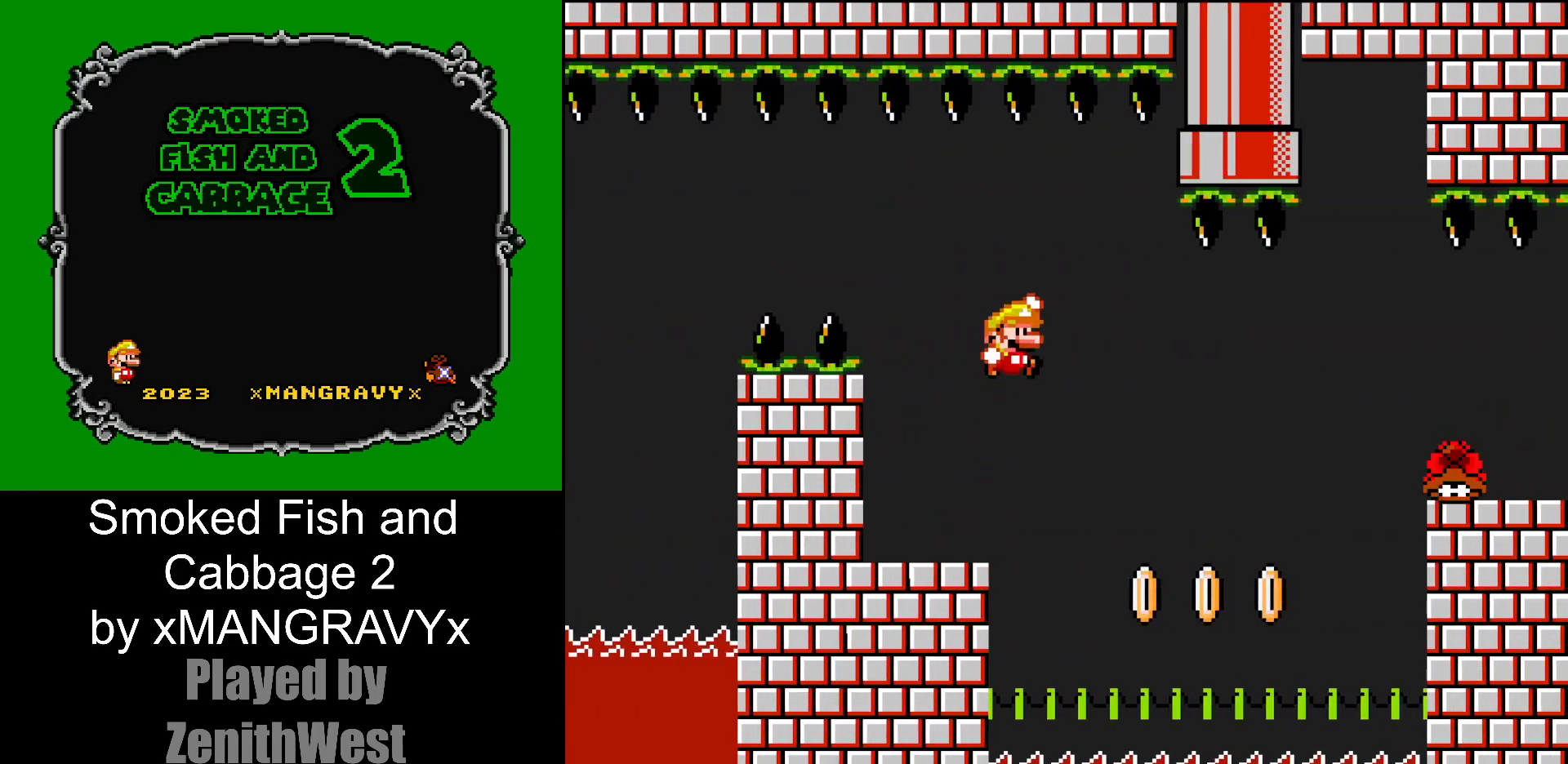
{"buttons": ["B", "Y", "DPAD_LEFT"], "events": [[150, "B", "up"], [350, "DPAD_RIGHT", "up"], [383, "DPAD_LEFT", "down"], [417, "B", "down"]]}
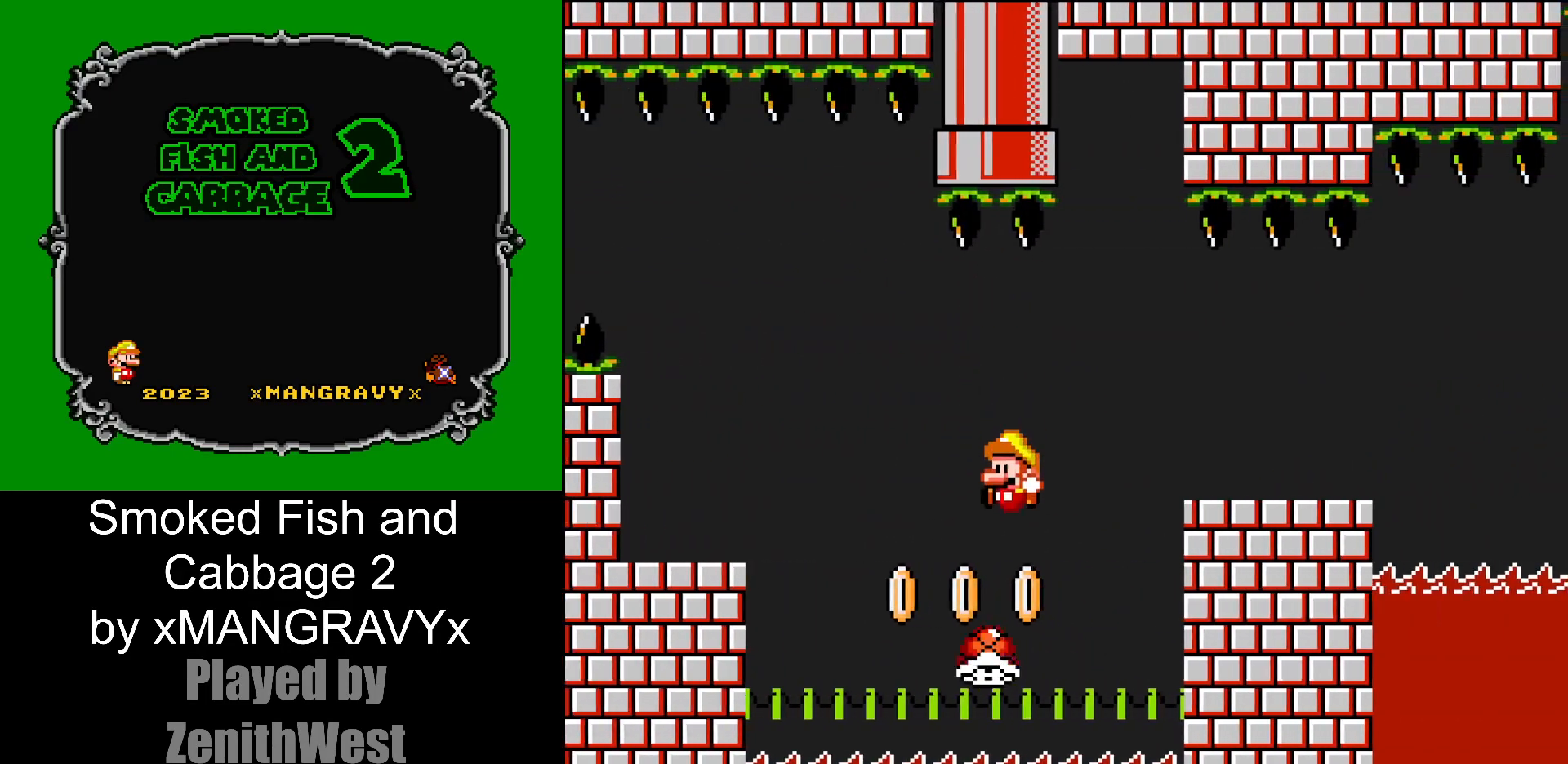
{"buttons": ["B", "Y", "DPAD_RIGHT"], "events": [[67, "DPAD_LEFT", "up"], [83, "DPAD_RIGHT", "down"]]}
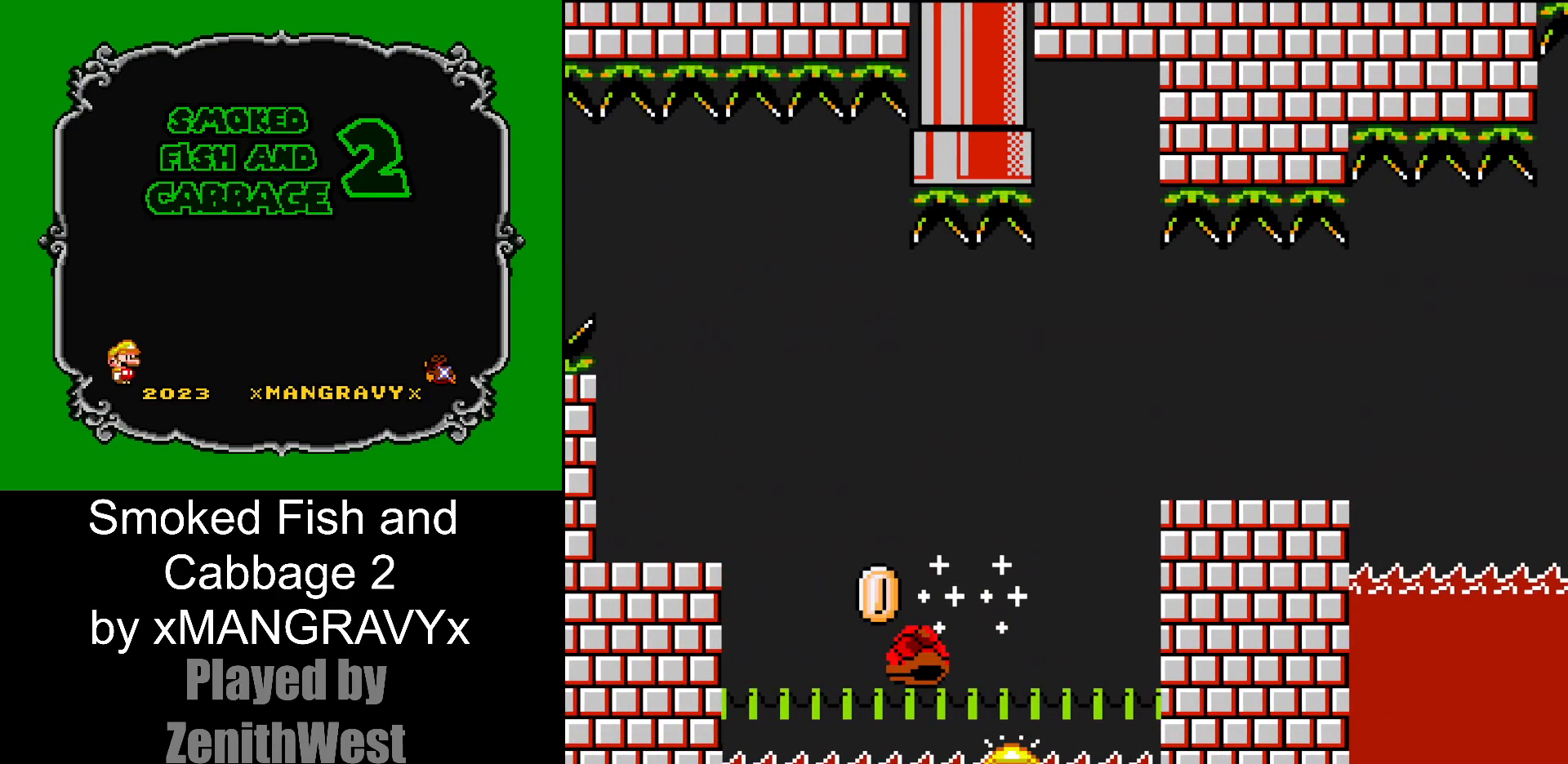
{"buttons": ["B"], "events": [[33, "DPAD_RIGHT", "up"], [67, "B", "up"], [133, "Y", "up"], [267, "B", "down"], [400, "B", "up"], [450, "B", "down"]]}
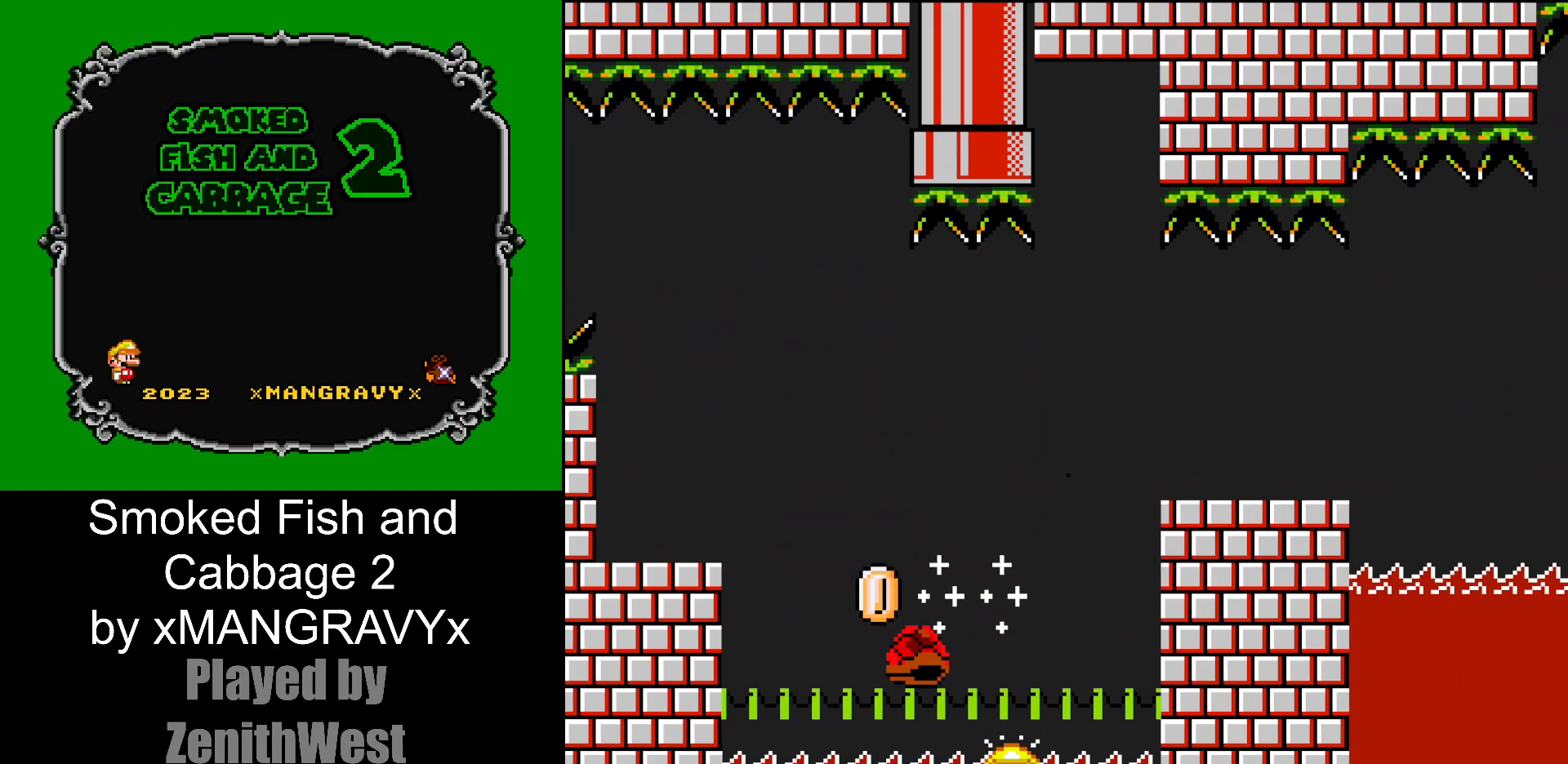
{"buttons": [], "events": [[100, "B", "up"]]}
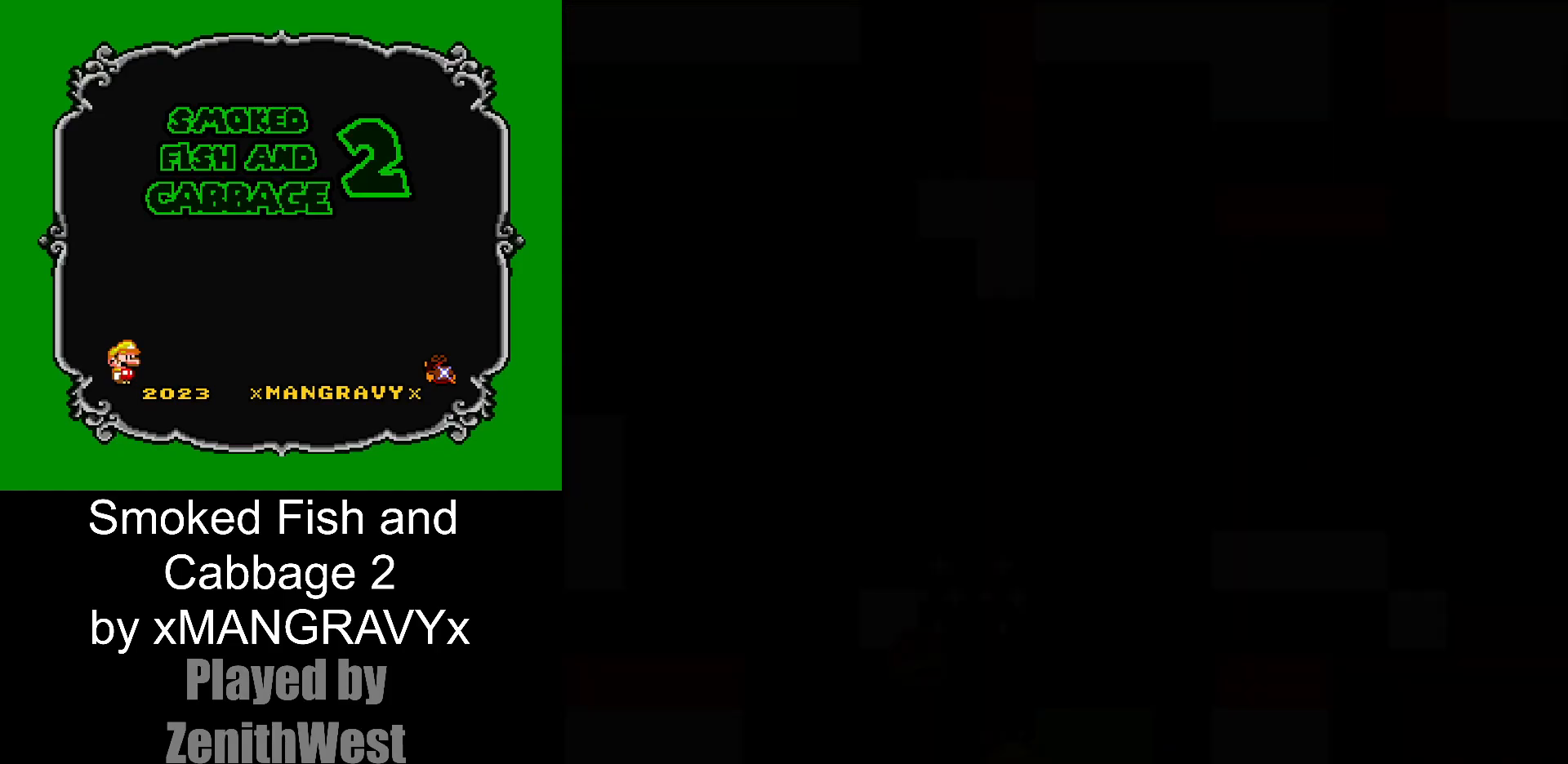
{"buttons": [], "events": [[67, "Y", "down"], [267, "Y", "up"]]}
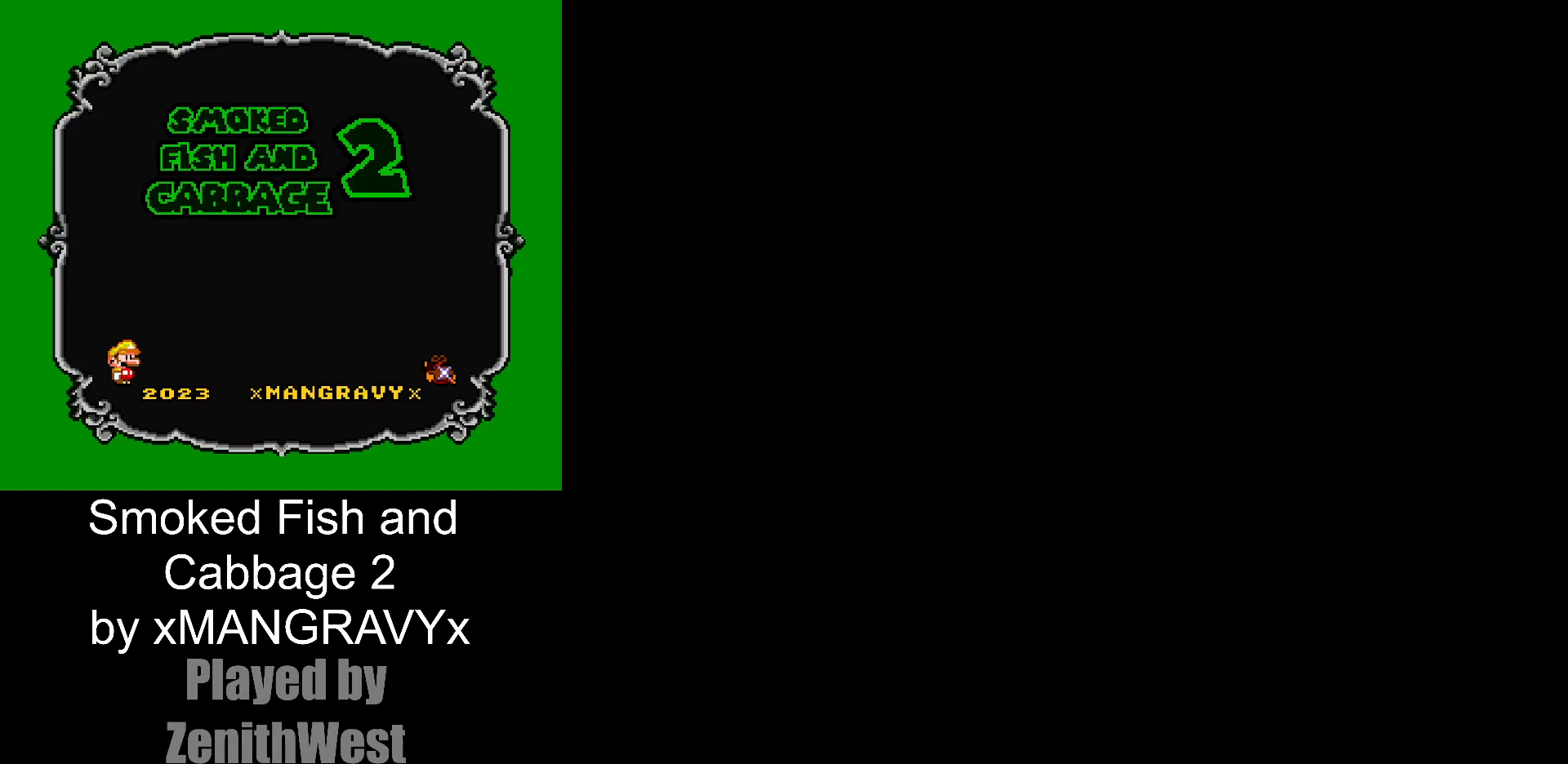
{"buttons": [], "events": []}
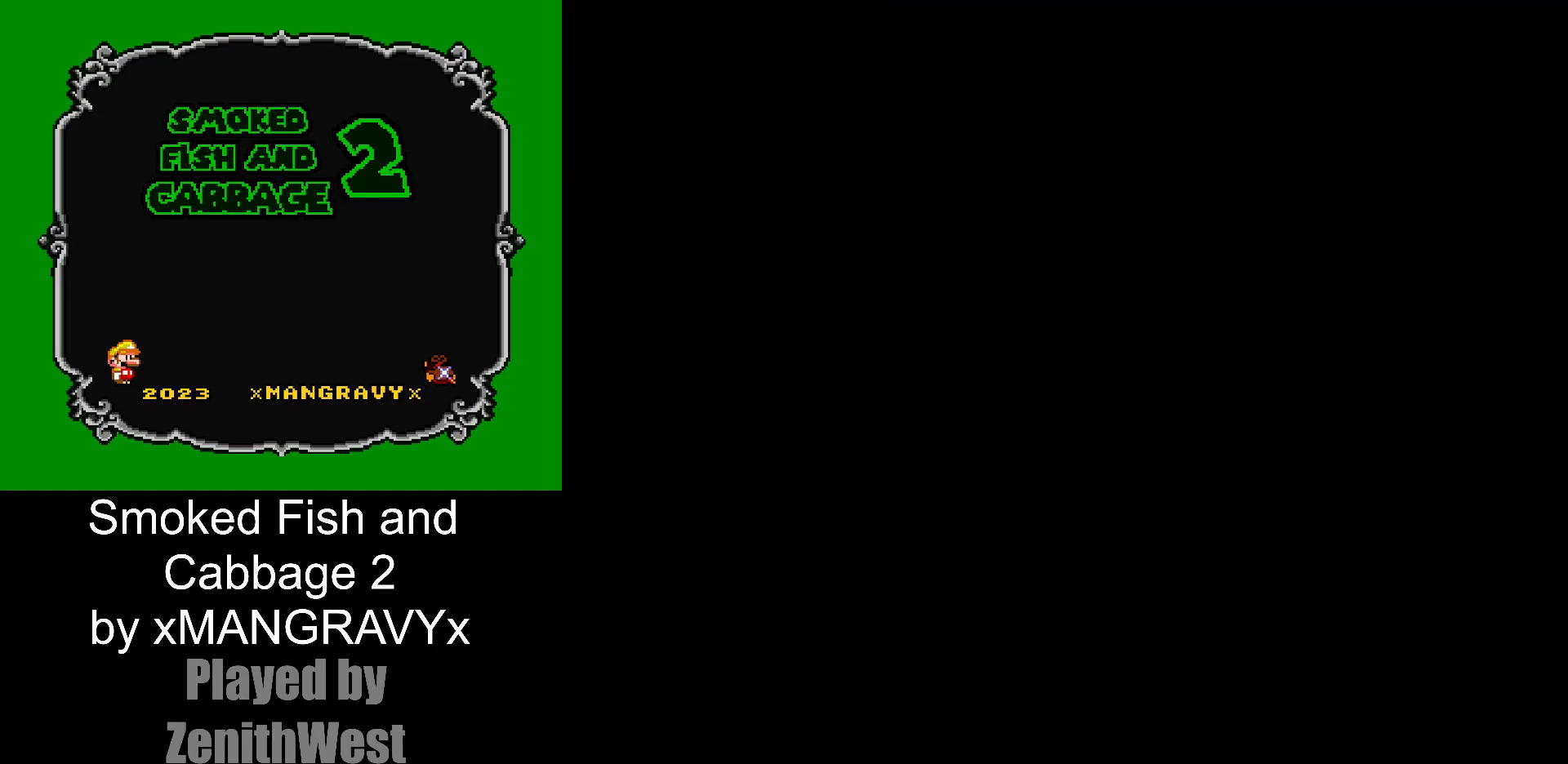
{"buttons": ["X", "DPAD_RIGHT"], "events": [[50, "X", "down"], [233, "DPAD_RIGHT", "down"]]}
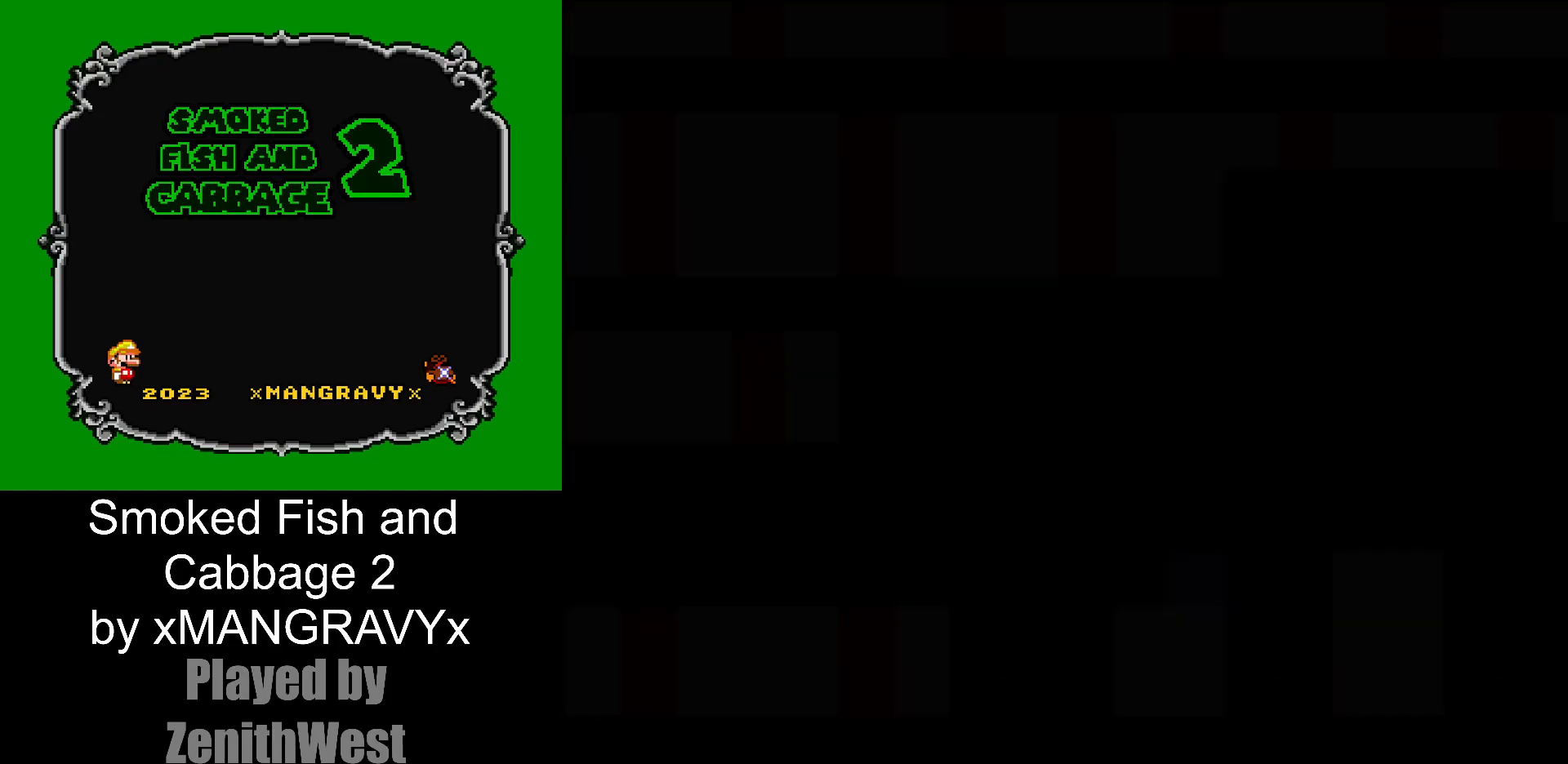
{"buttons": ["X", "DPAD_RIGHT"], "events": []}
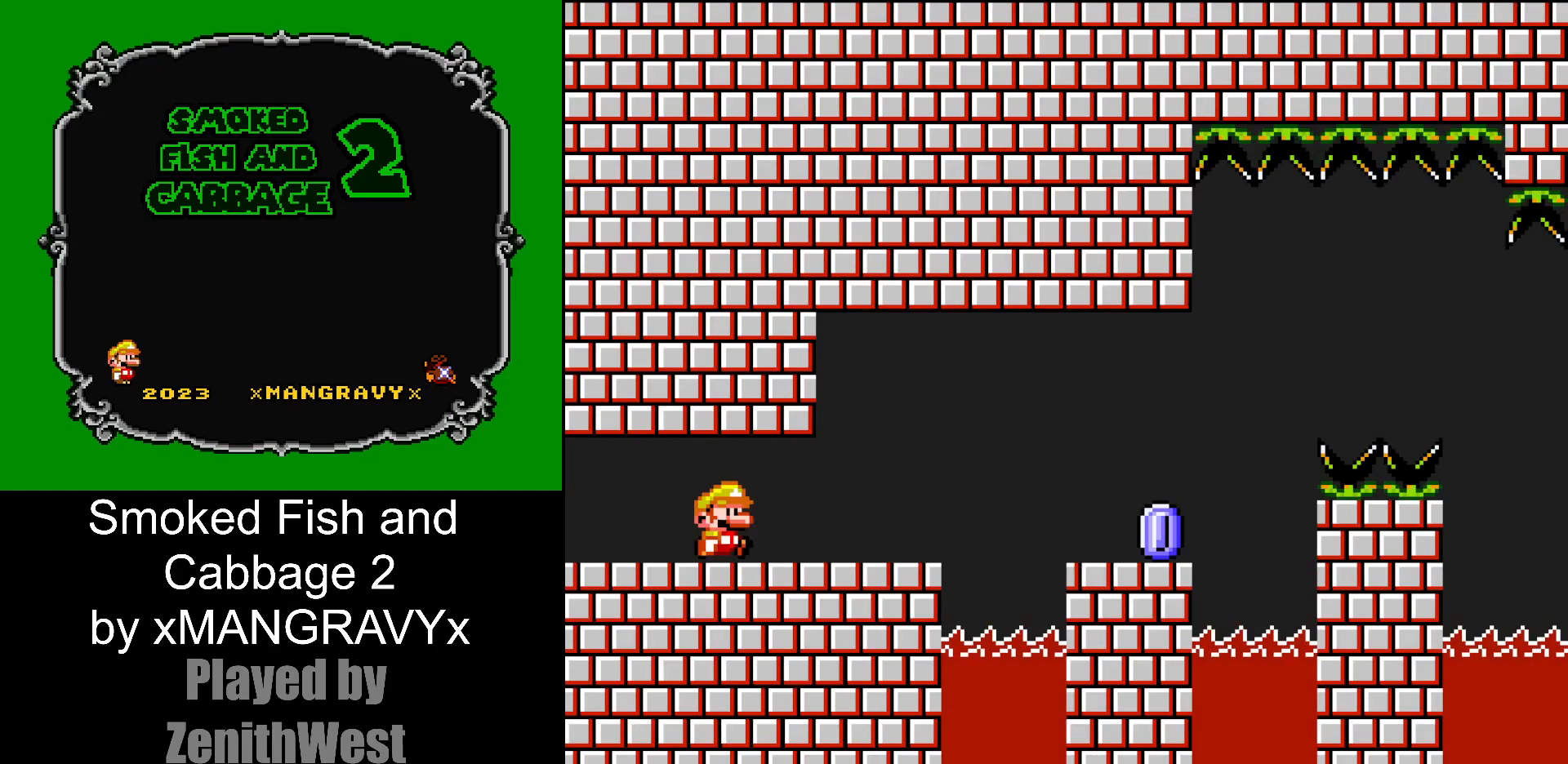
{"buttons": ["X", "DPAD_RIGHT"], "events": [[367, "A", "down"], [483, "A", "up"]]}
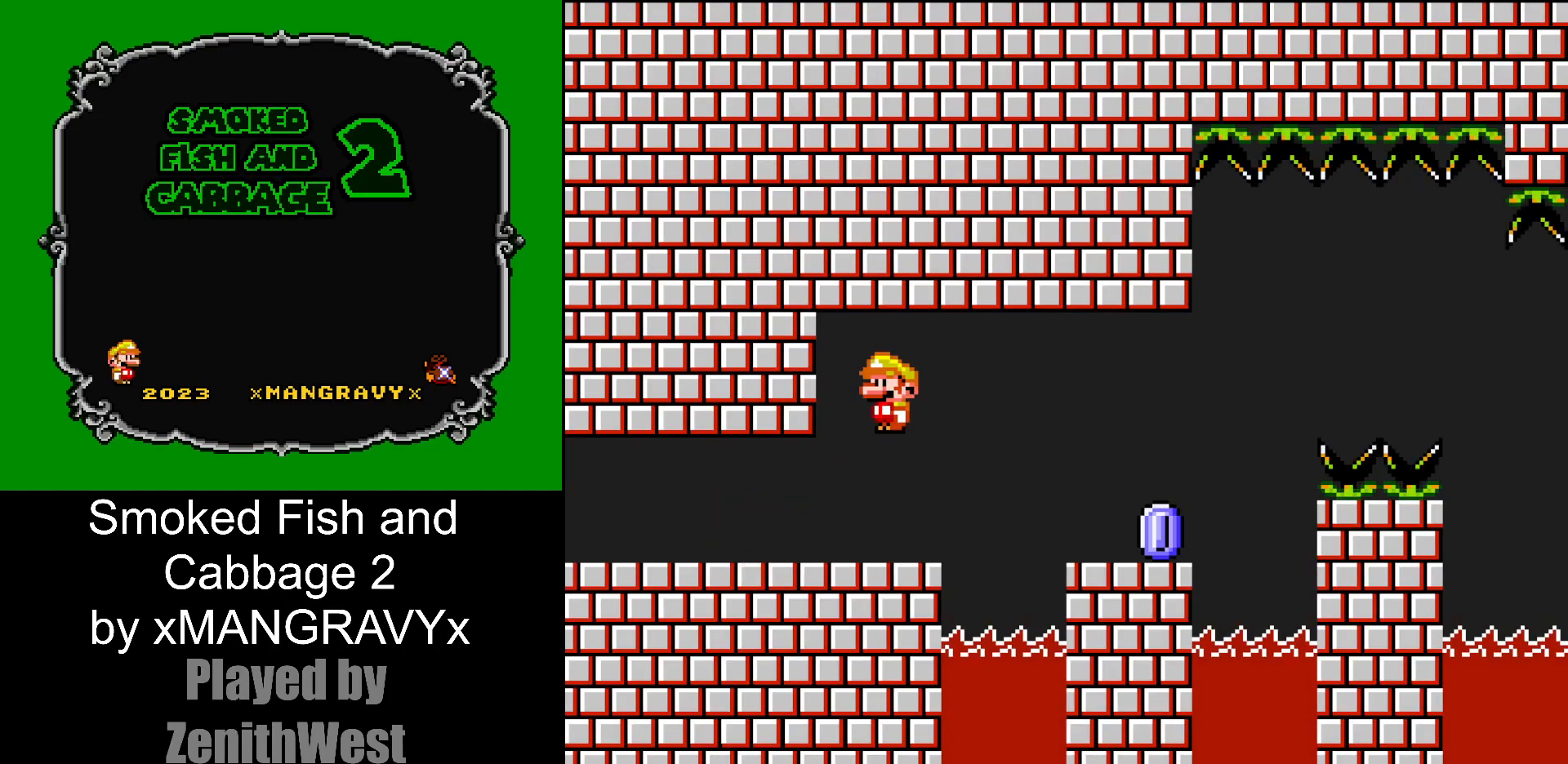
{"buttons": ["A", "X", "DPAD_RIGHT"], "events": [[383, "A", "down"]]}
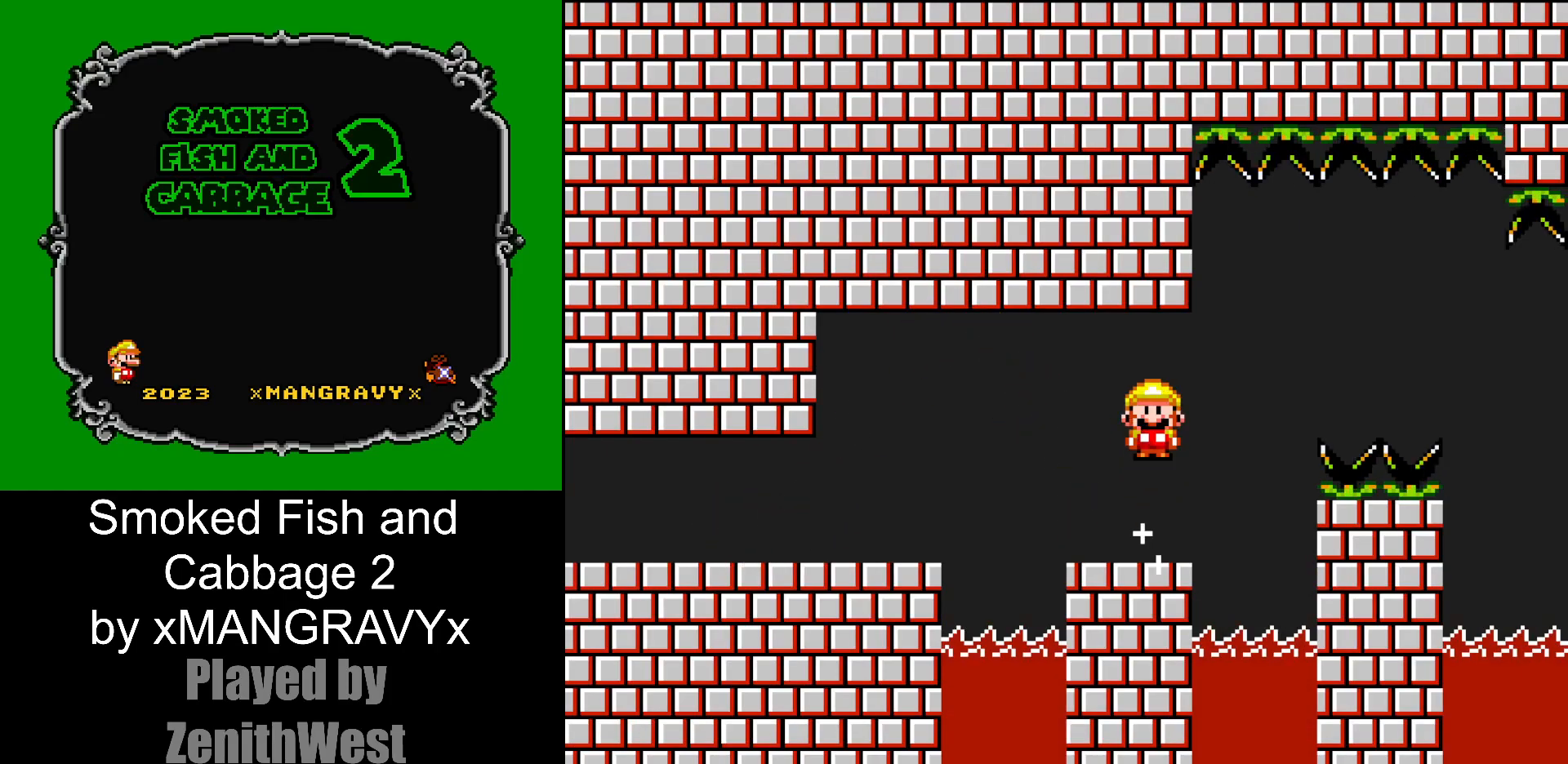
{"buttons": ["A", "X", "DPAD_RIGHT"], "events": [[117, "A", "up"], [200, "A", "down"]]}
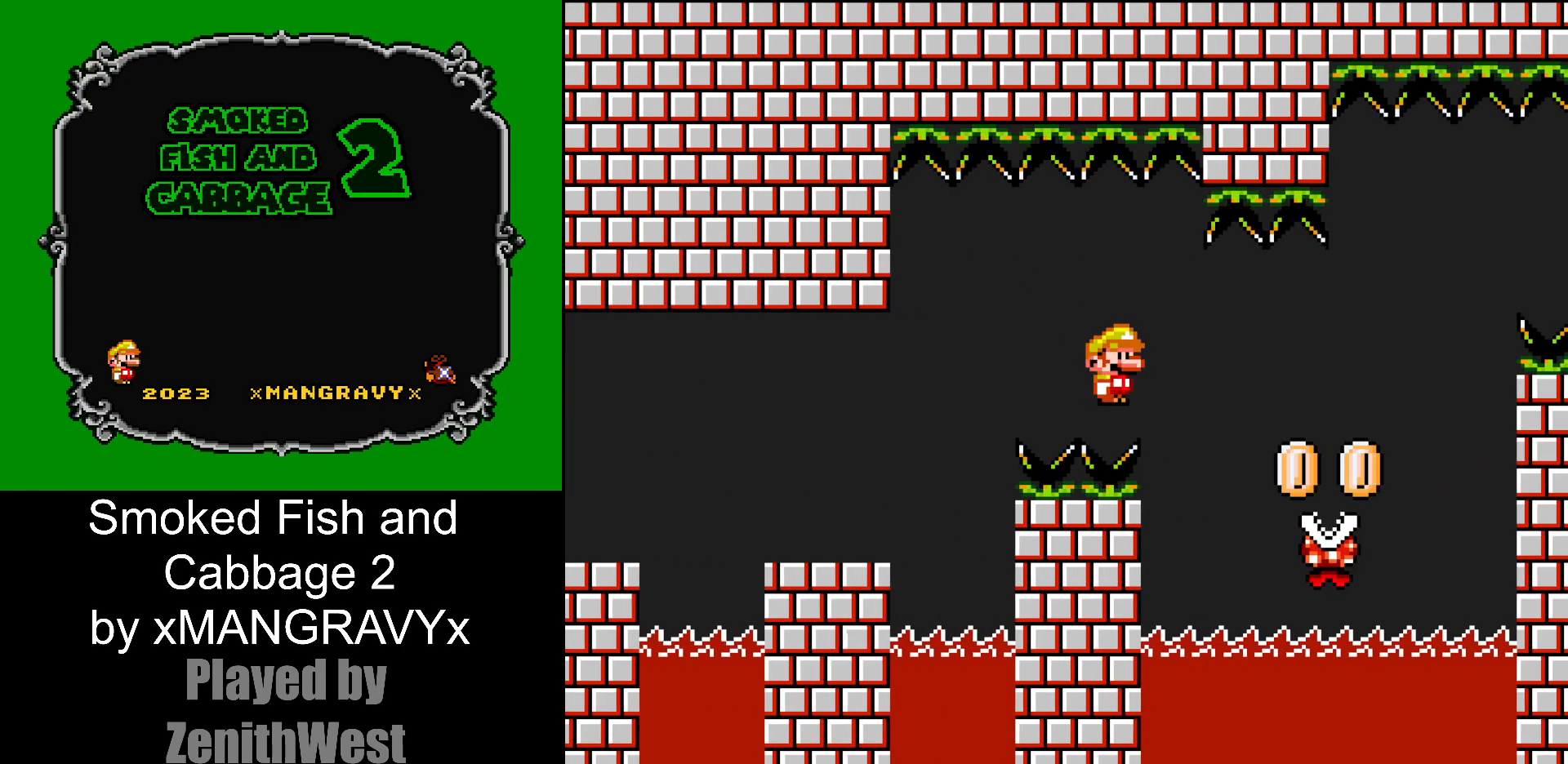
{"buttons": ["A", "X", "DPAD_RIGHT"], "events": [[317, "A", "up"], [417, "A", "down"]]}
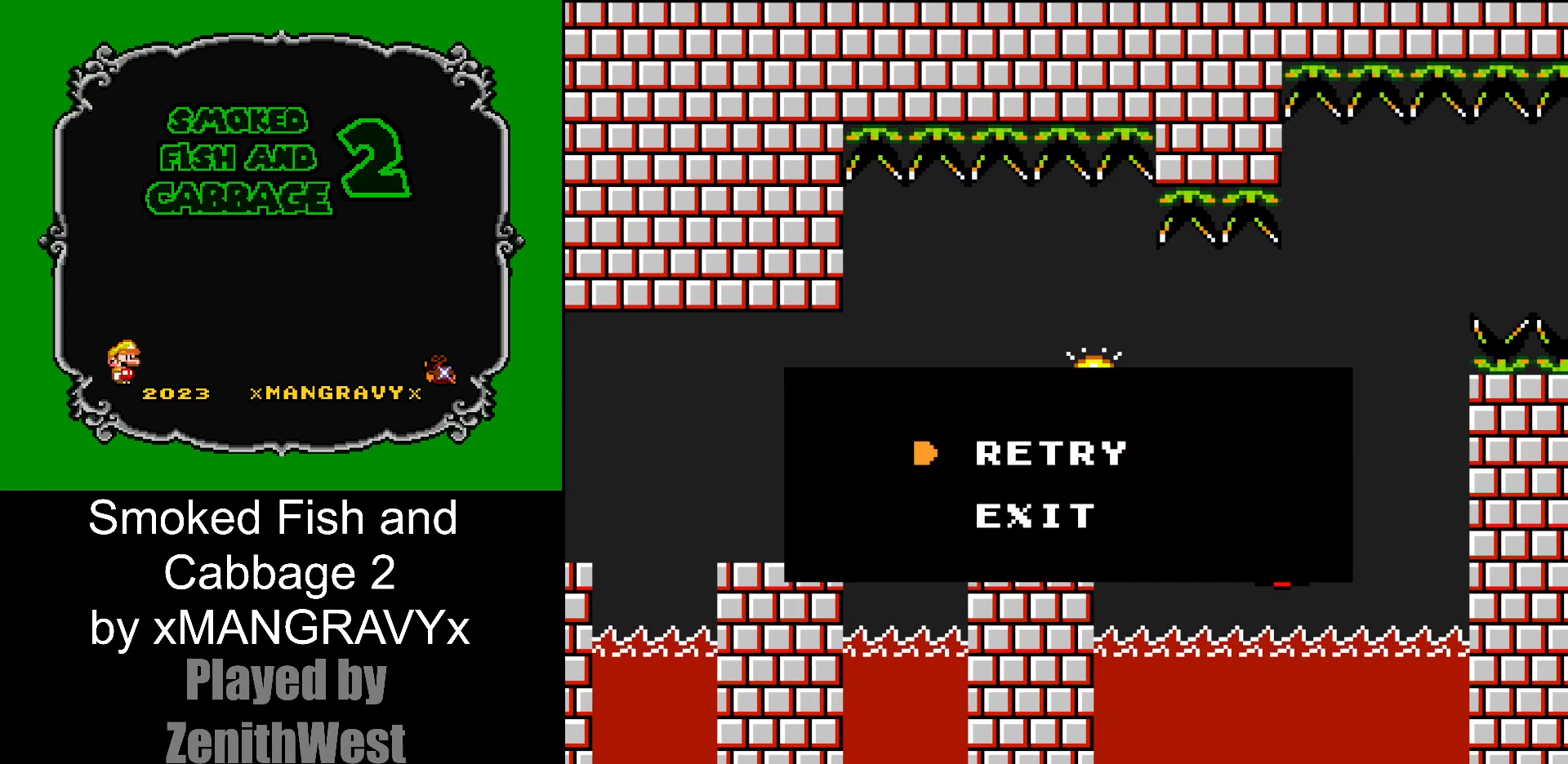
{"buttons": ["X", "DPAD_RIGHT"], "events": [[67, "A", "up"], [133, "A", "down"], [267, "A", "up"]]}
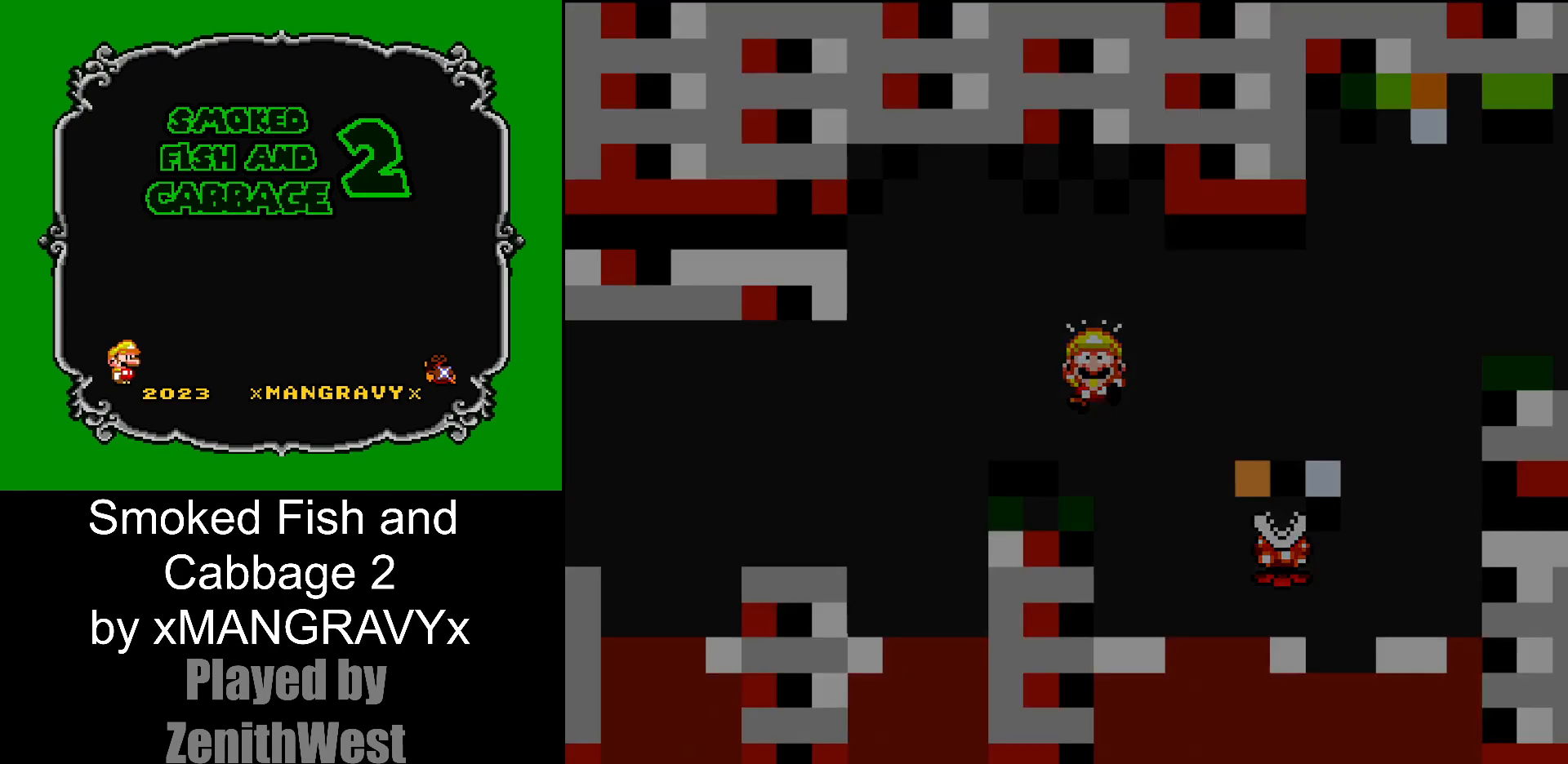
{"buttons": ["X", "DPAD_RIGHT"], "events": []}
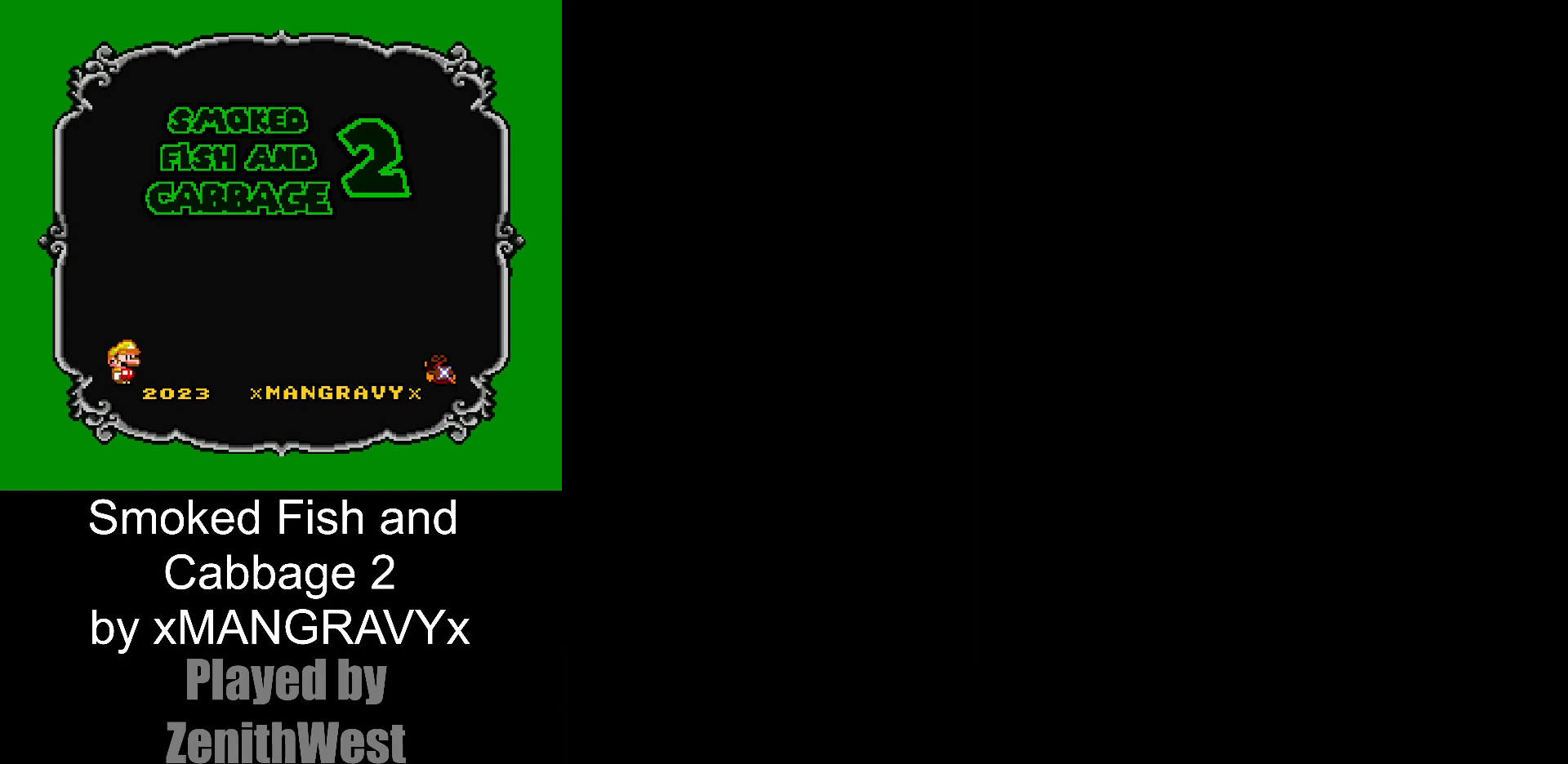
{"buttons": ["X", "DPAD_RIGHT"], "events": []}
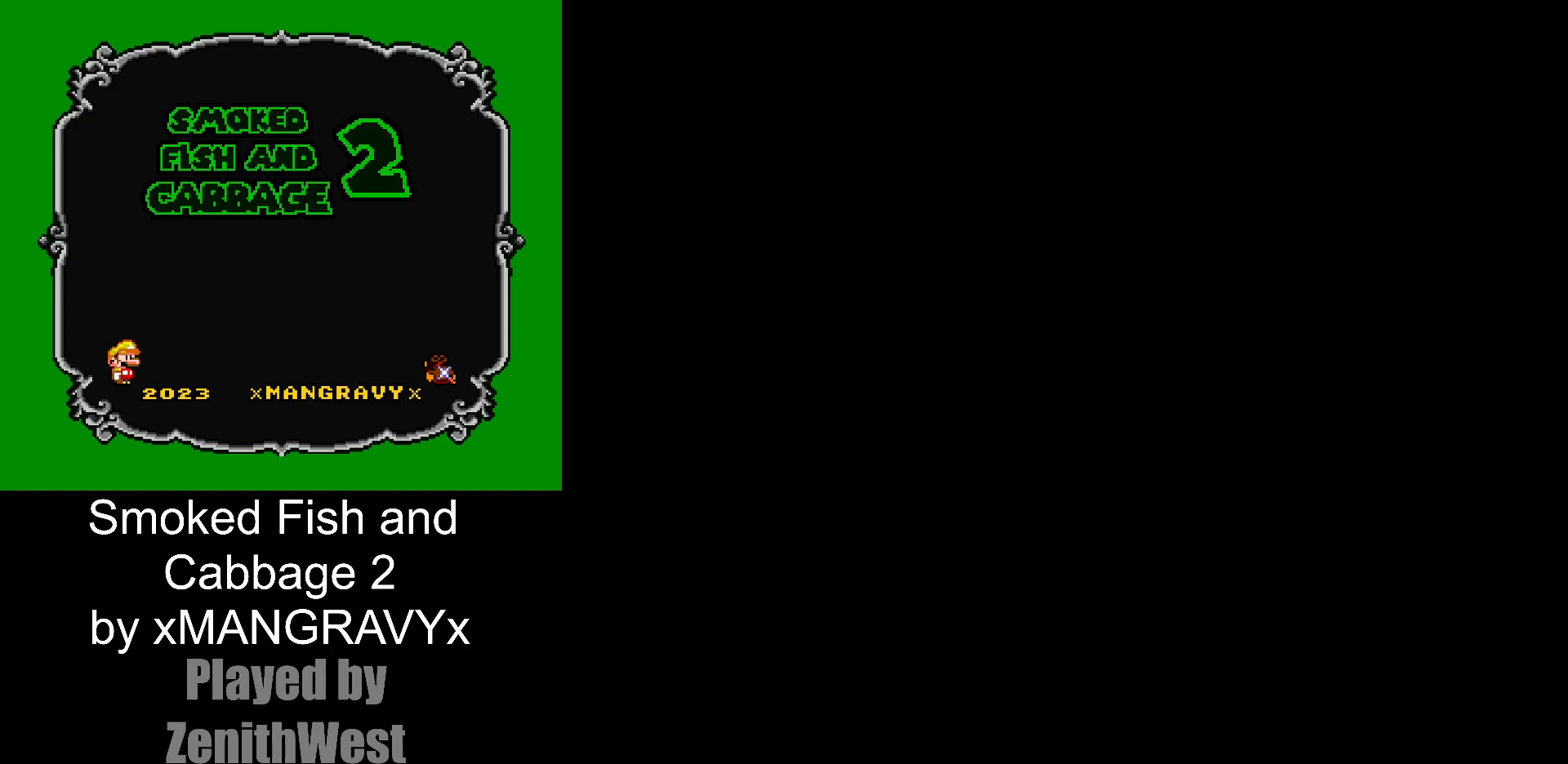
{"buttons": ["X", "DPAD_RIGHT"], "events": []}
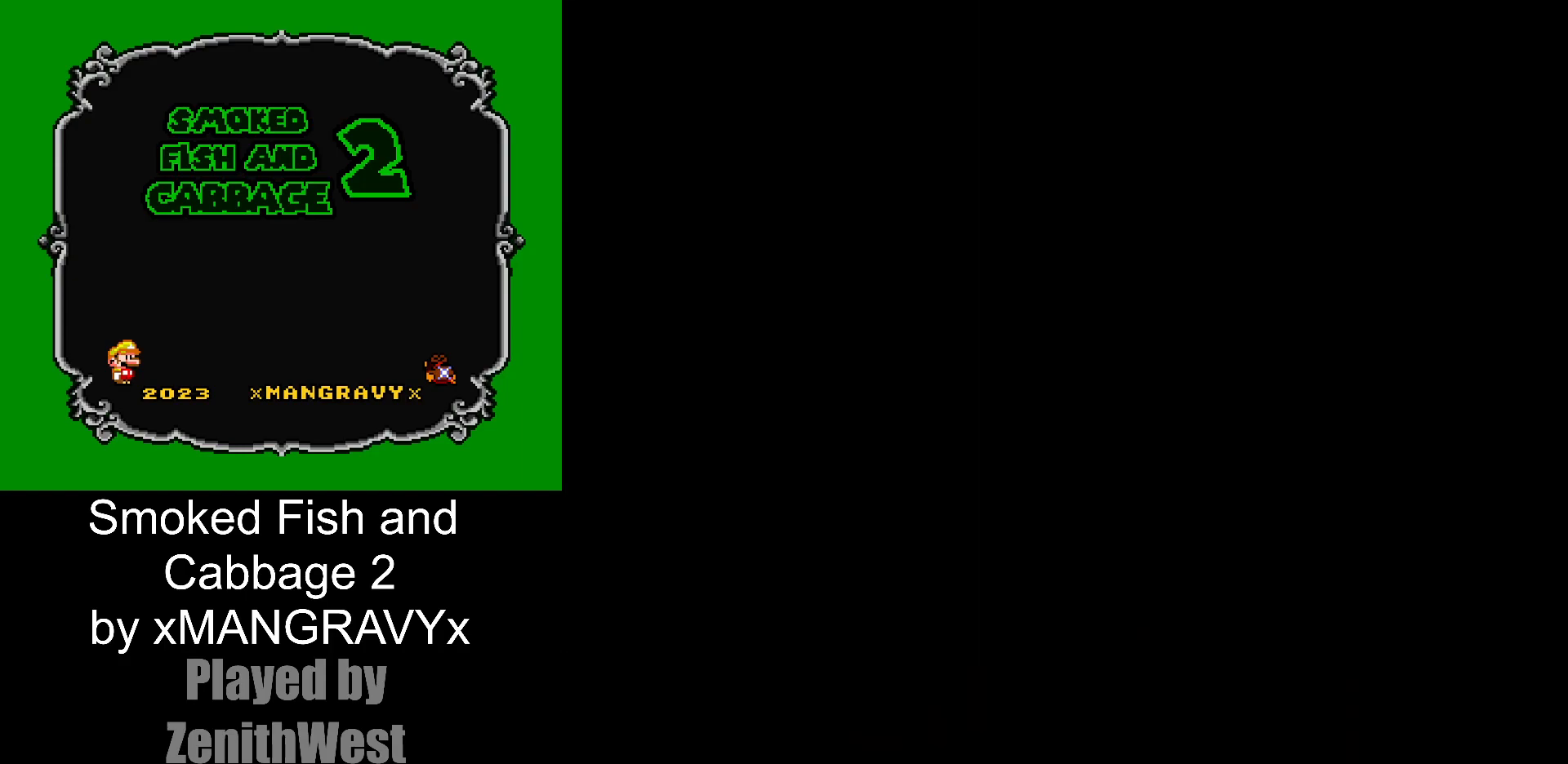
{"buttons": ["X", "DPAD_RIGHT"], "events": []}
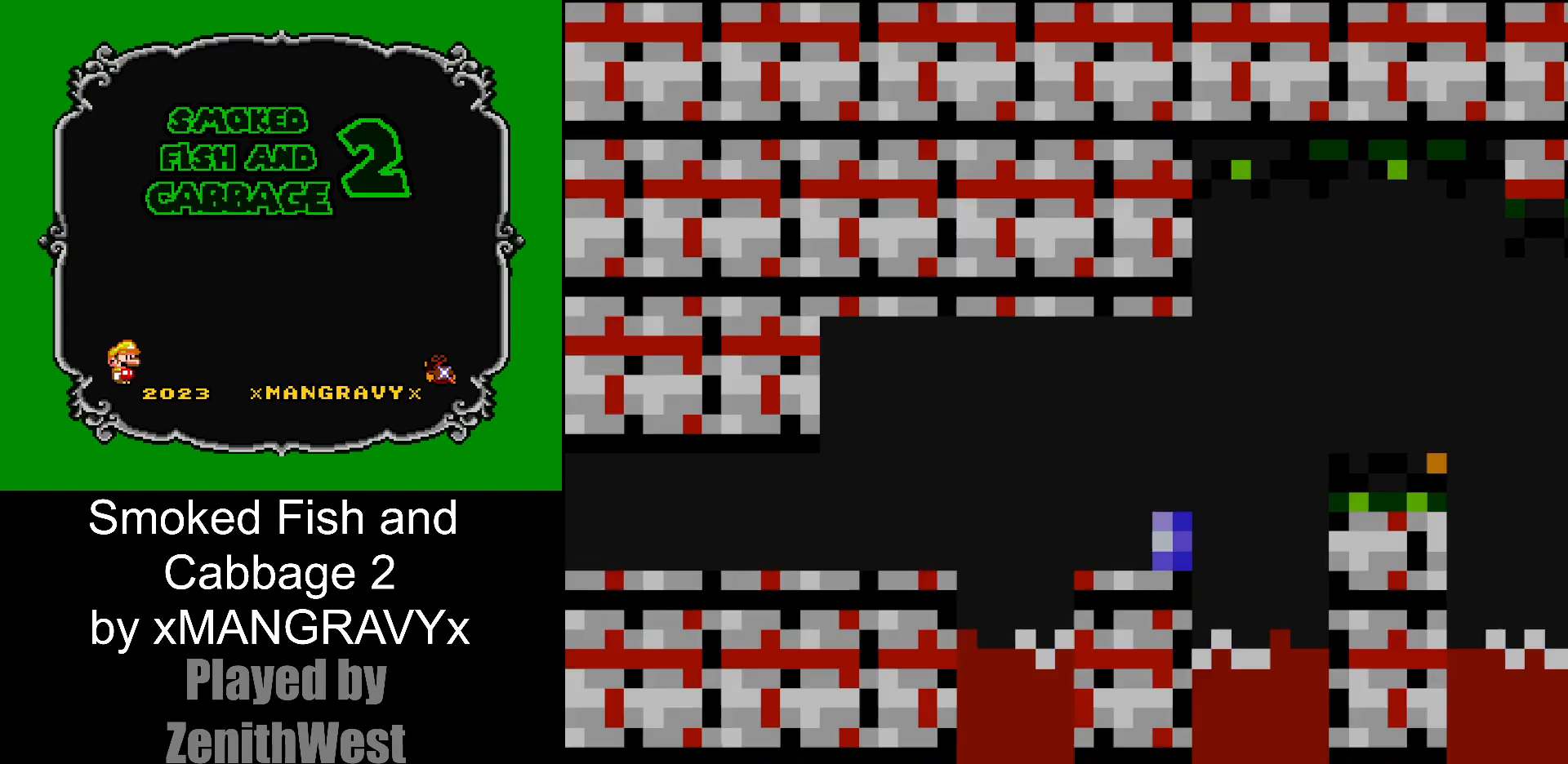
{"buttons": ["X", "DPAD_RIGHT"], "events": []}
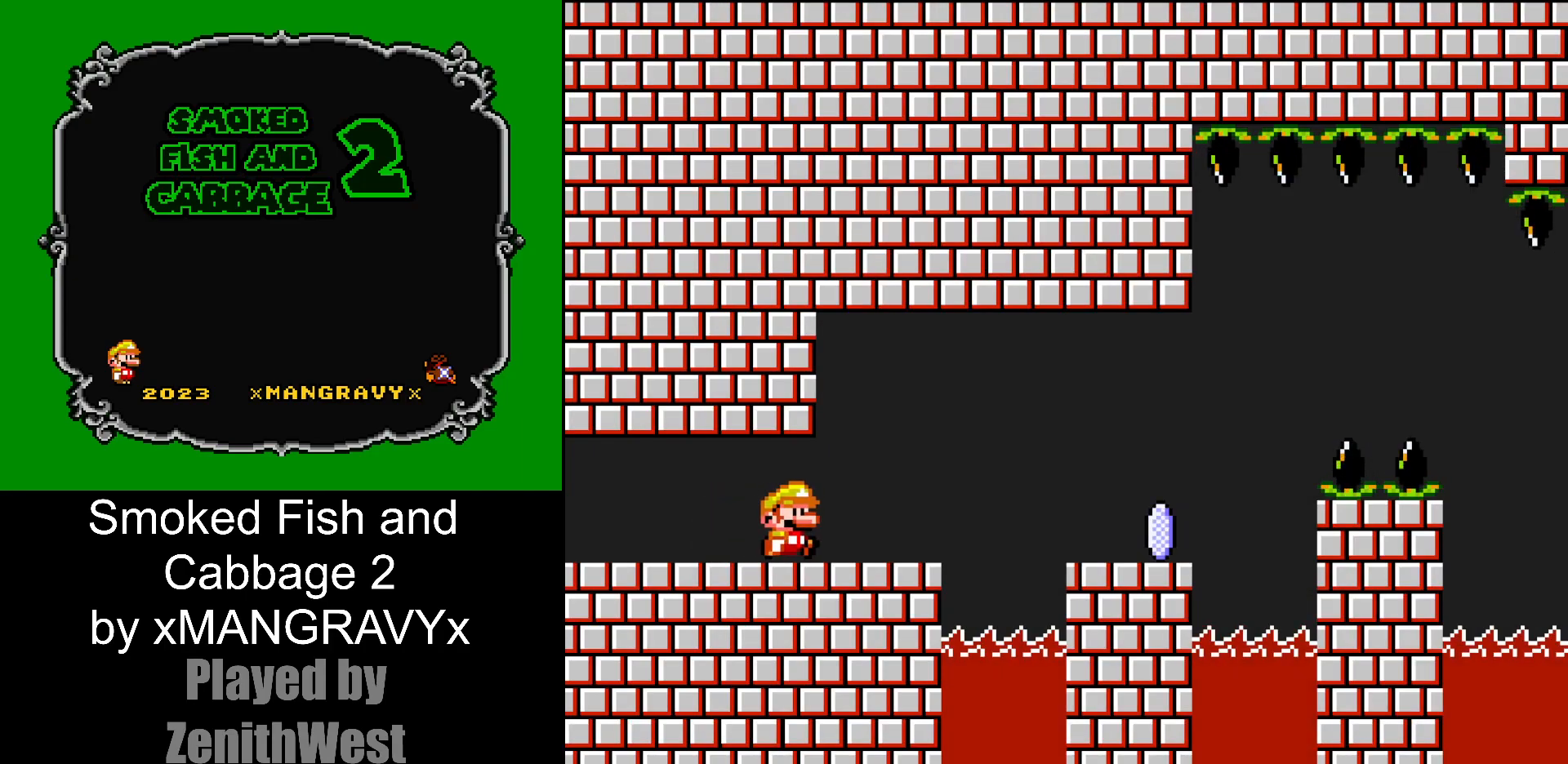
{"buttons": ["X", "DPAD_RIGHT"], "events": [[100, "A", "down"], [217, "A", "up"]]}
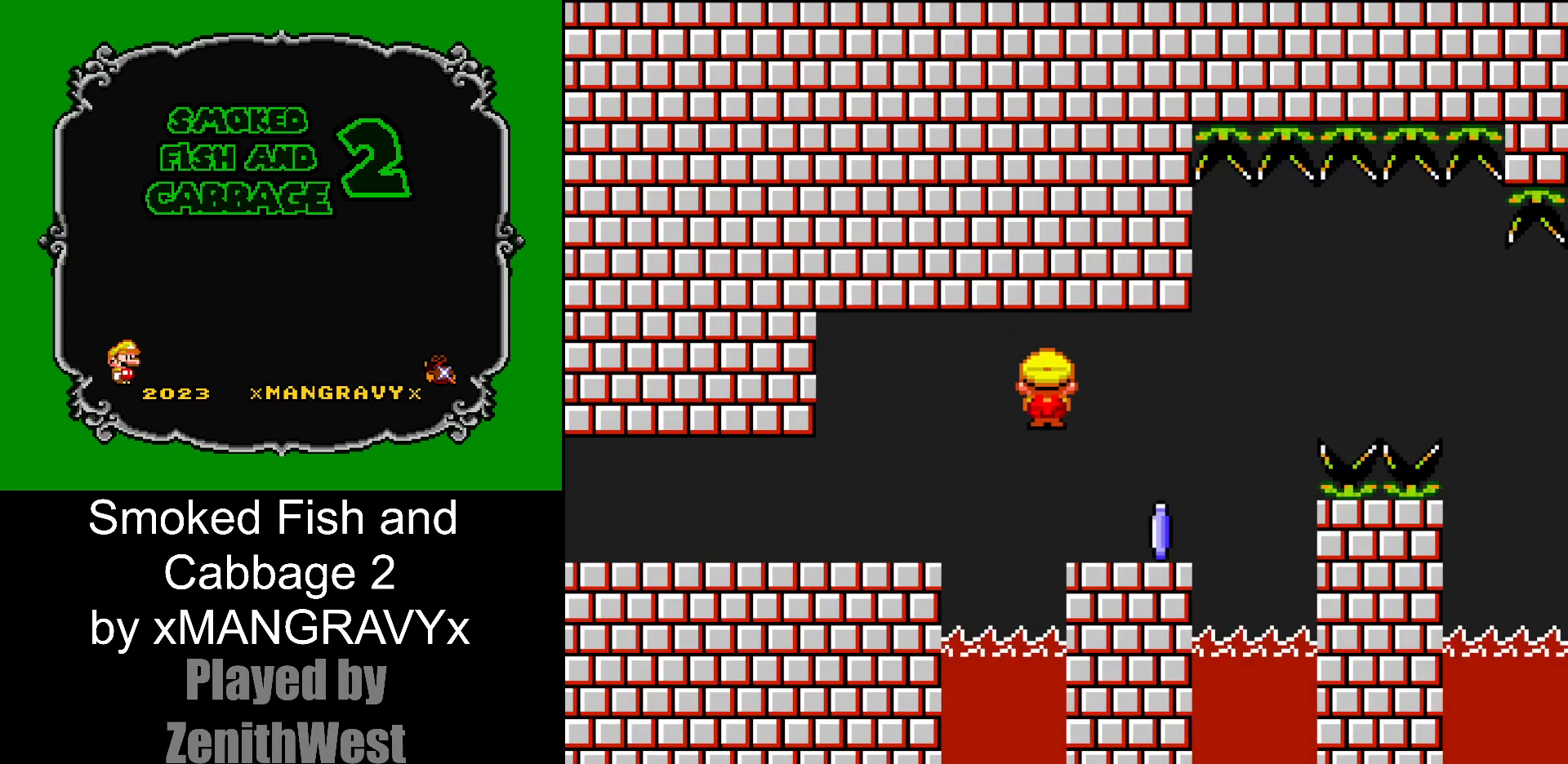
{"buttons": ["A", "X", "DPAD_RIGHT"]}
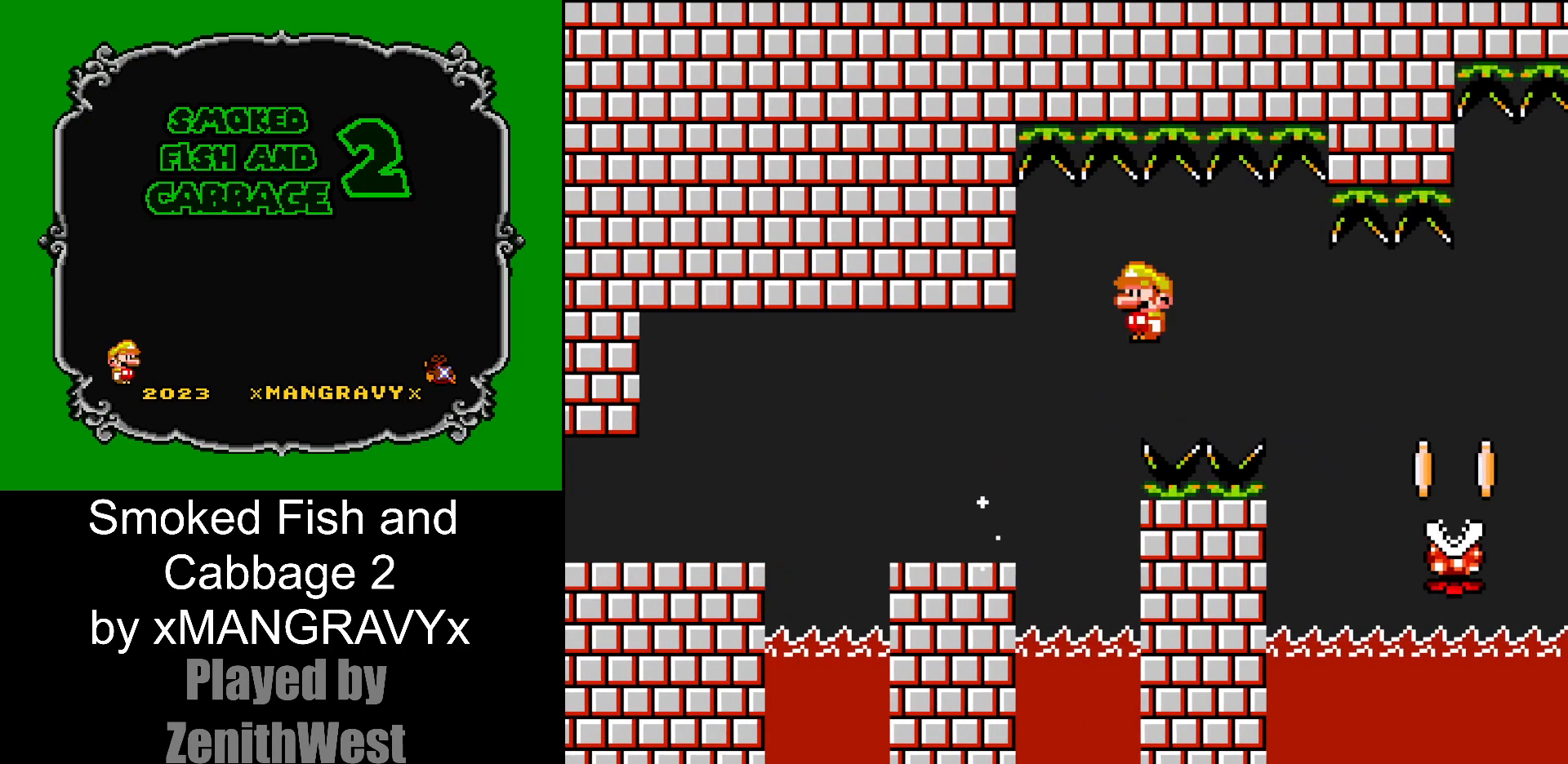
{"buttons": ["A", "X", "DPAD_RIGHT"], "events": []}
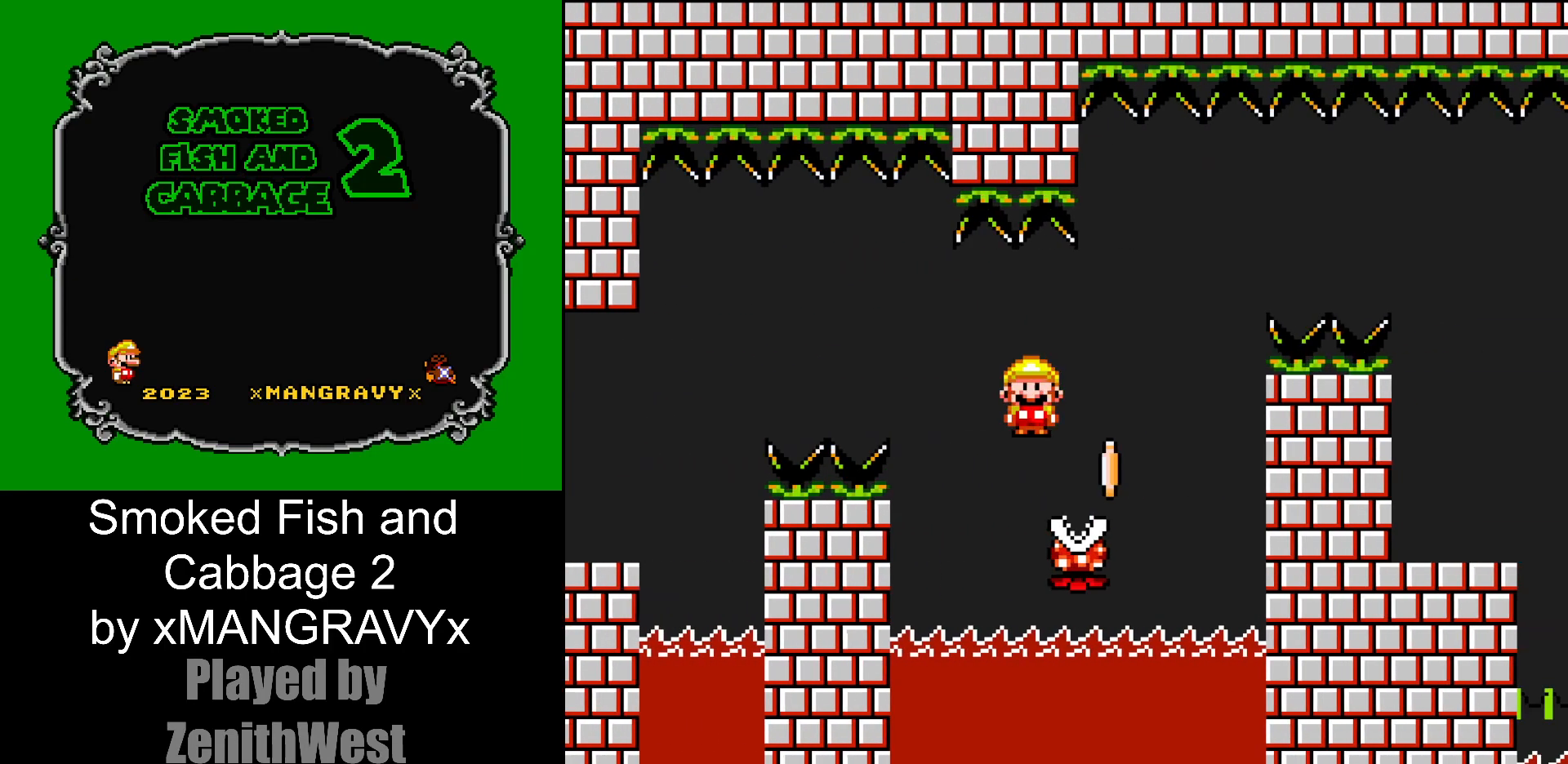
{"buttons": ["A", "X", "DPAD_RIGHT"], "events": []}
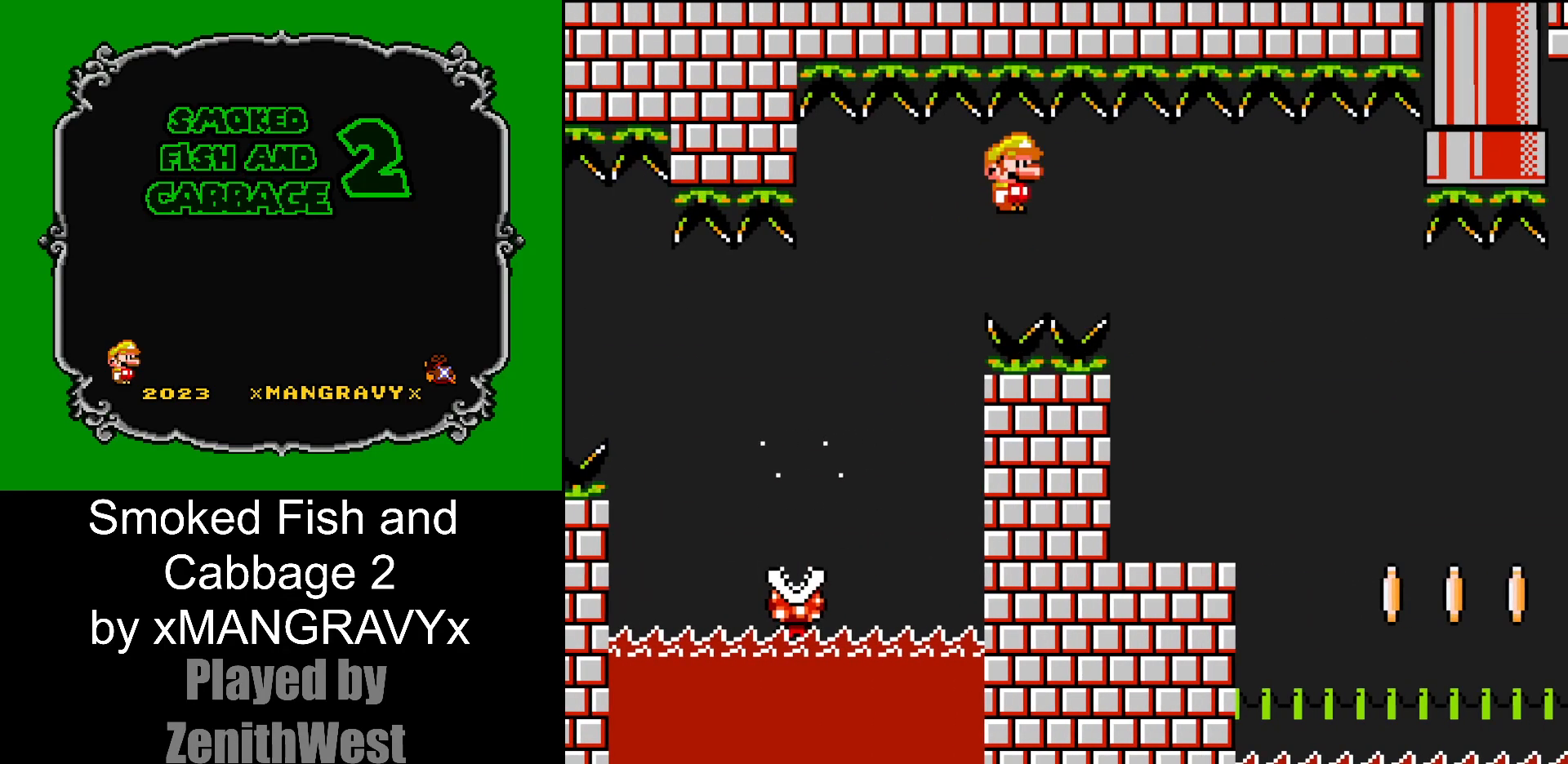
{"buttons": ["Y"], "events": [[167, "A", "up"], [250, "DPAD_RIGHT", "up"], [250, "X", "up"], [283, "DPAD_LEFT", "down"], [317, "Y", "down"], [467, "DPAD_LEFT", "up"]]}
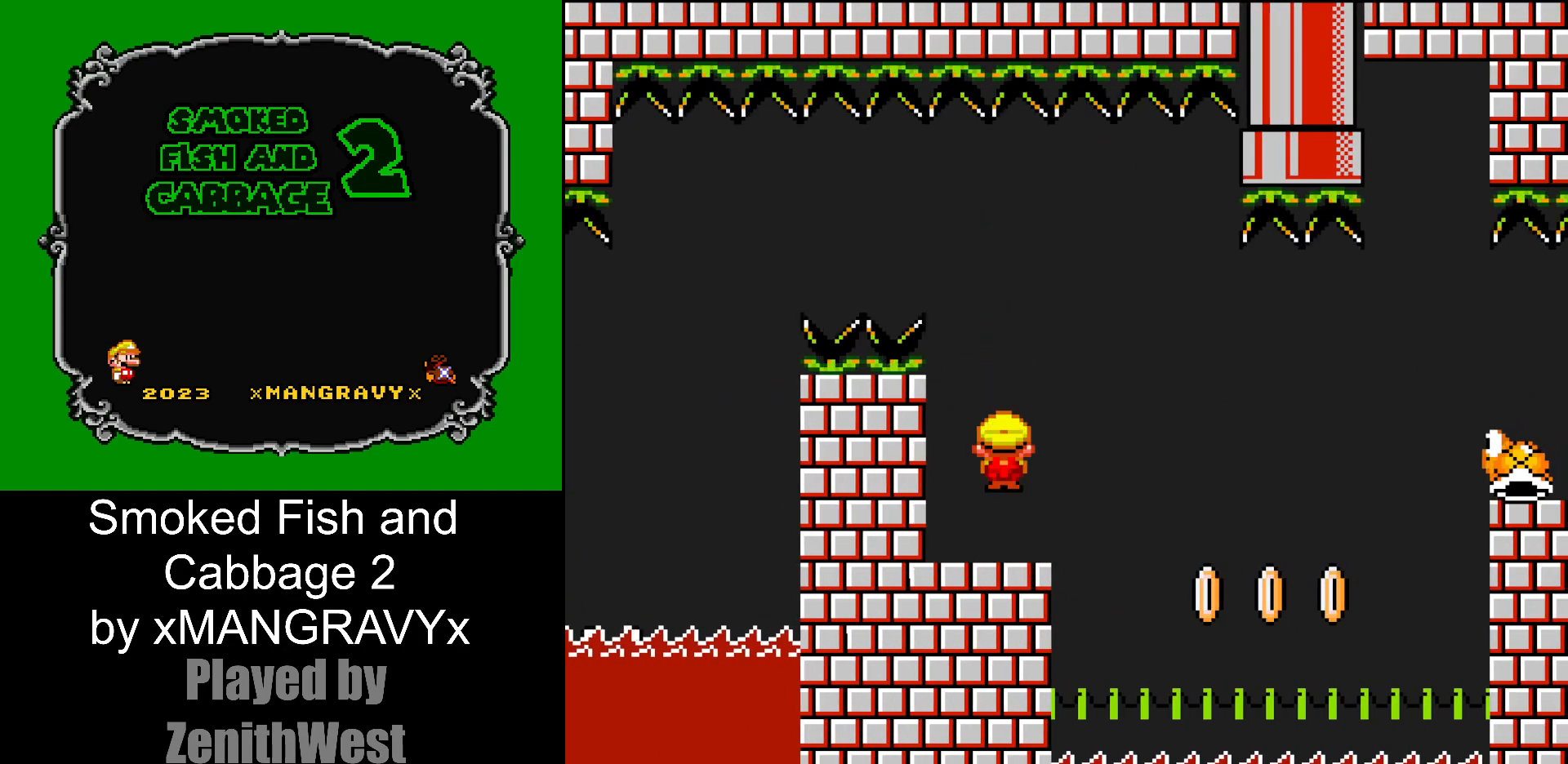
{"buttons": ["Y"], "events": []}